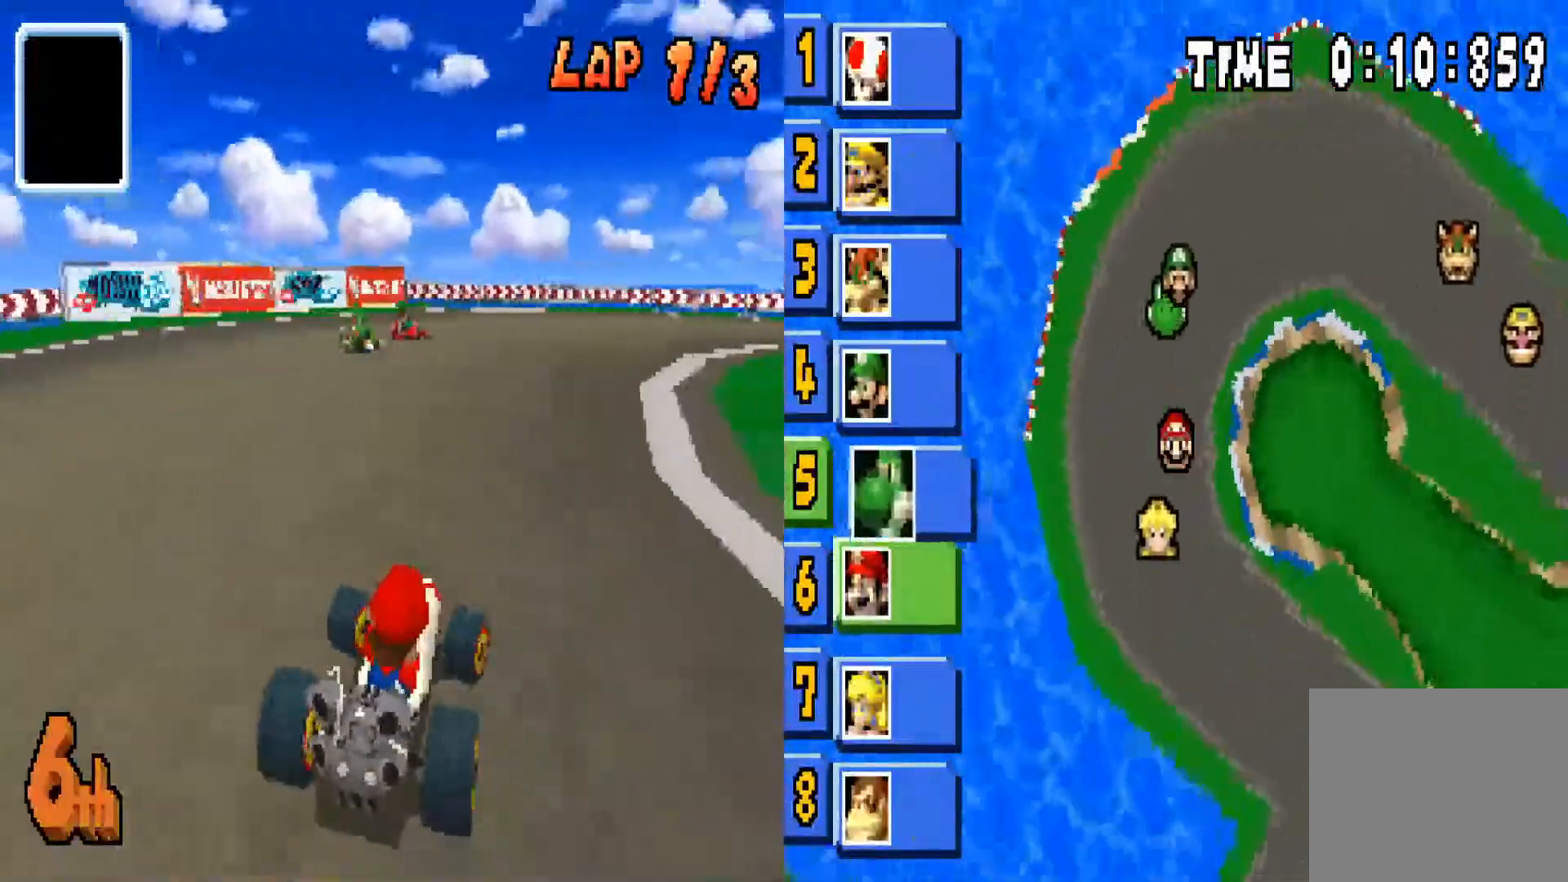
Gameplay with a controller (PlayStation layout); each line is a JSON object with the inputs held at the frame after it. "events" lists button and stick changes between this image and that frame as [ms after this image, input, new state], when the widget could be followed in between.
{"buttons": ["CIRCLE"], "left_stick": "right", "right_stick": "center", "events": []}
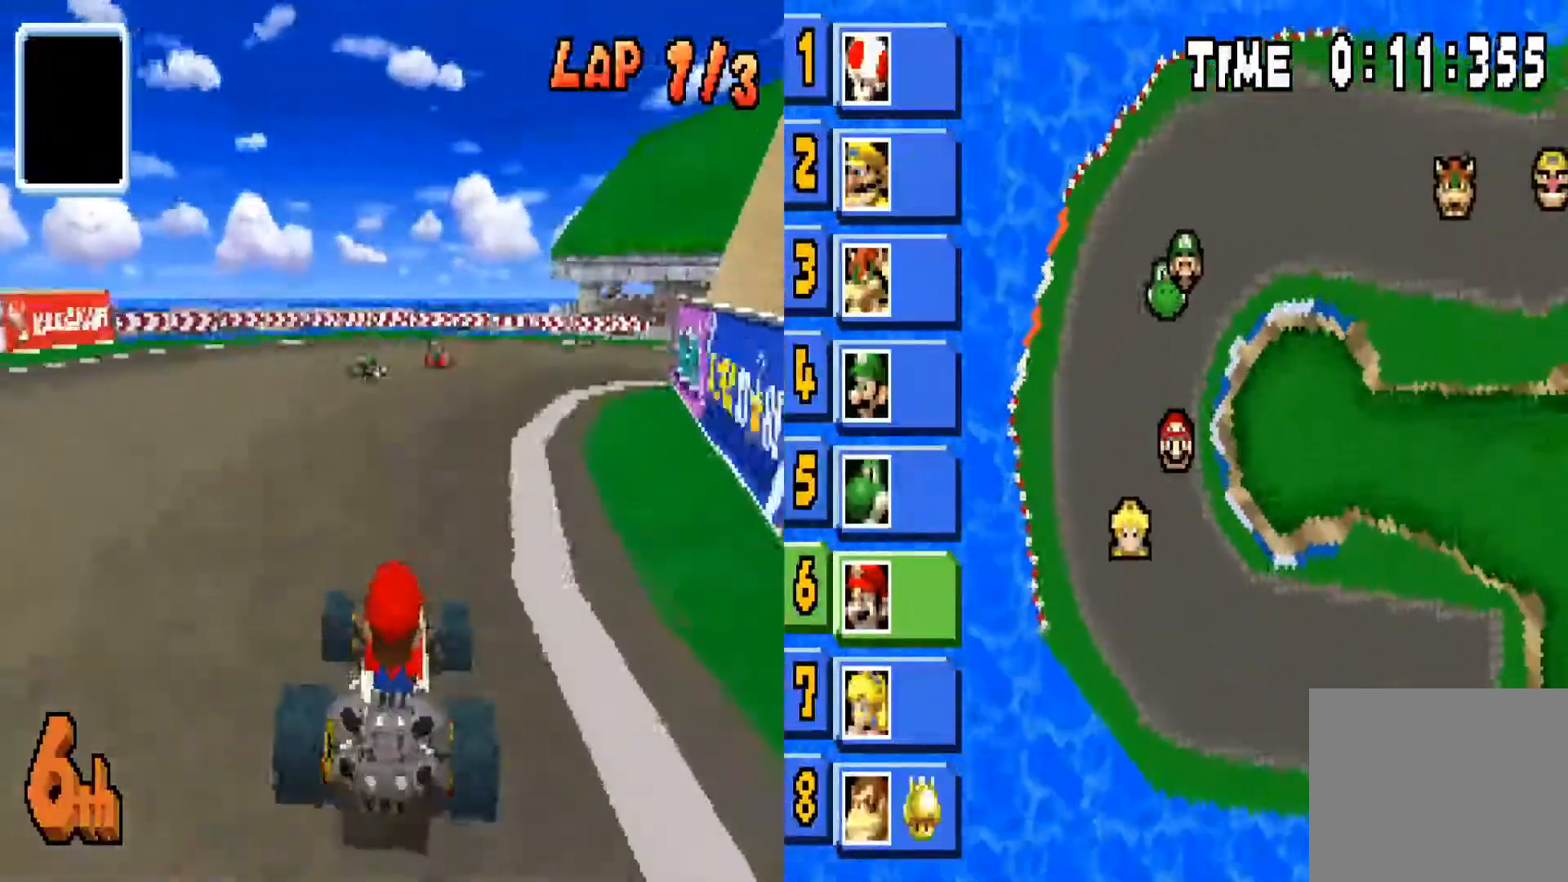
{"buttons": ["CIRCLE"], "left_stick": "right", "right_stick": "center", "events": []}
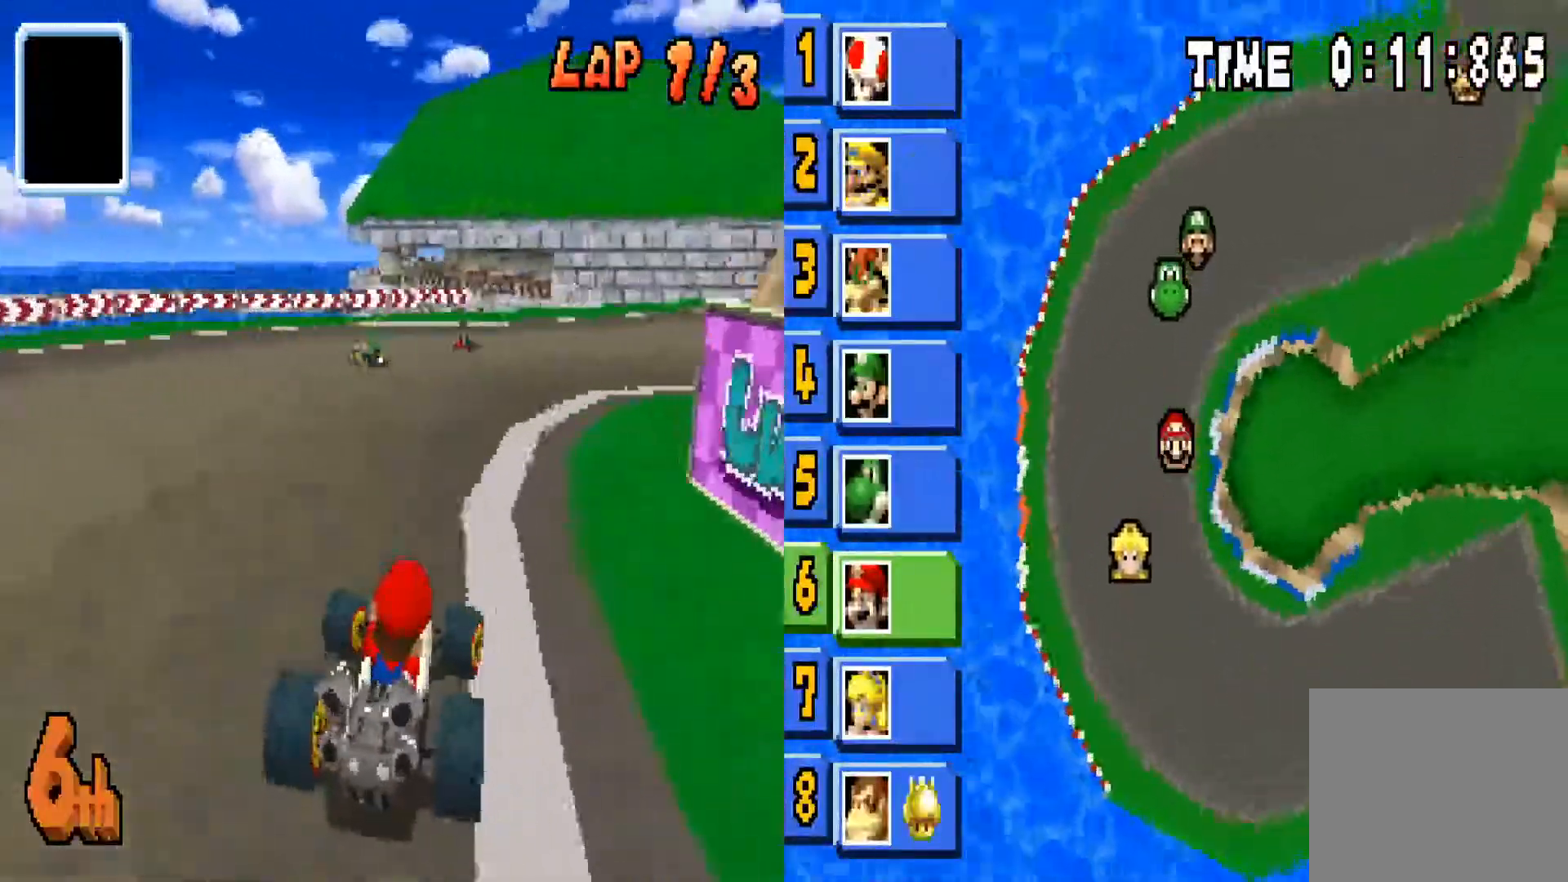
{"buttons": ["CIRCLE"], "left_stick": "right", "right_stick": "center", "events": []}
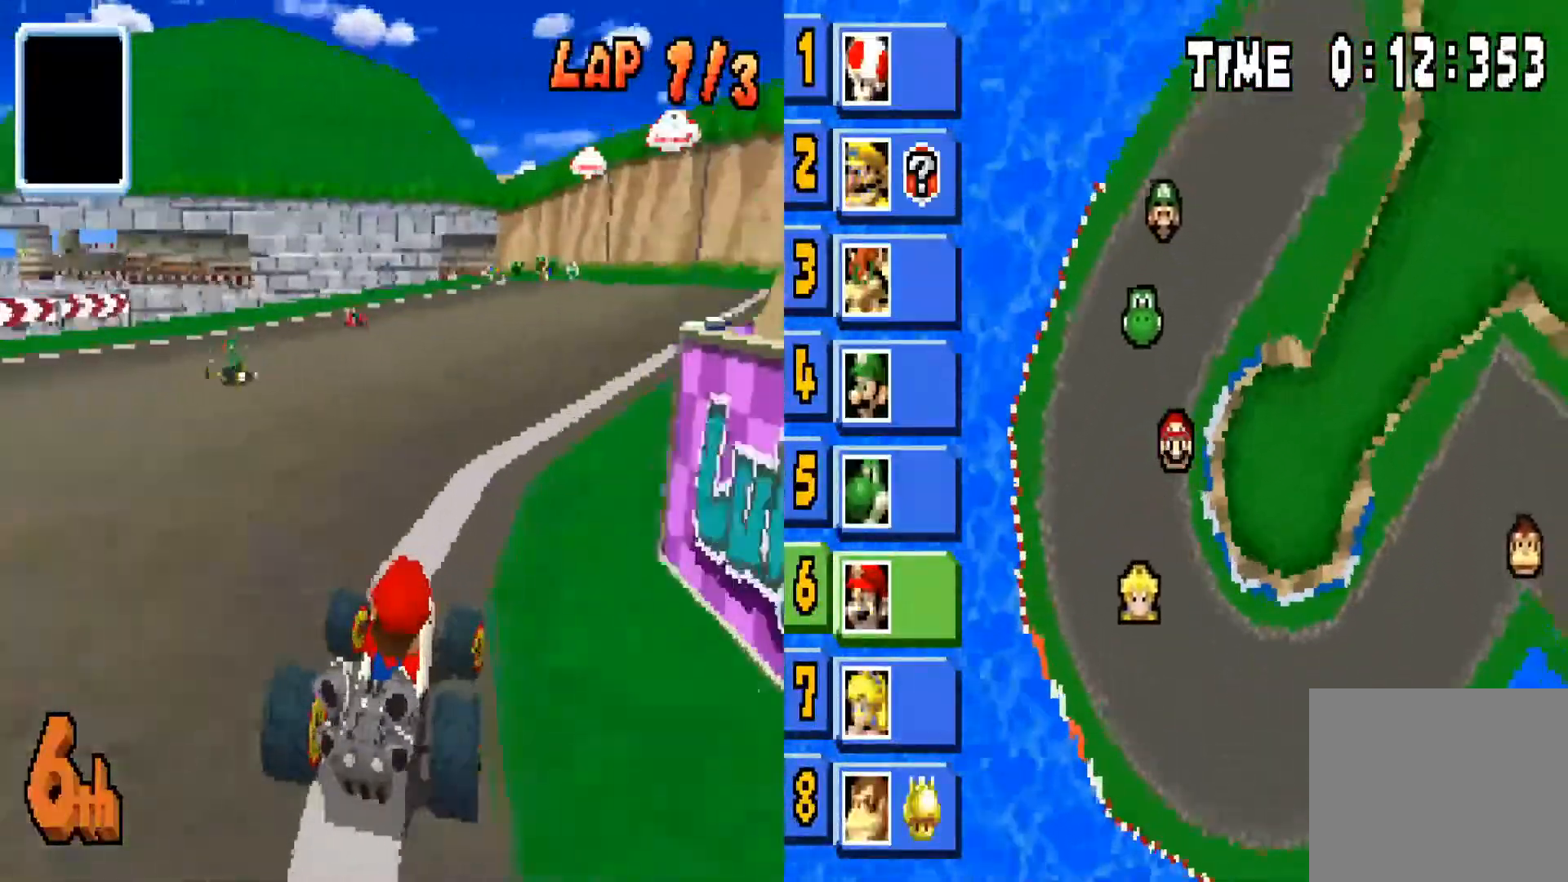
{"buttons": ["CIRCLE"], "left_stick": "right", "right_stick": "center", "events": [[100, "left_stick", "center"], [501, "left_stick", "right"]]}
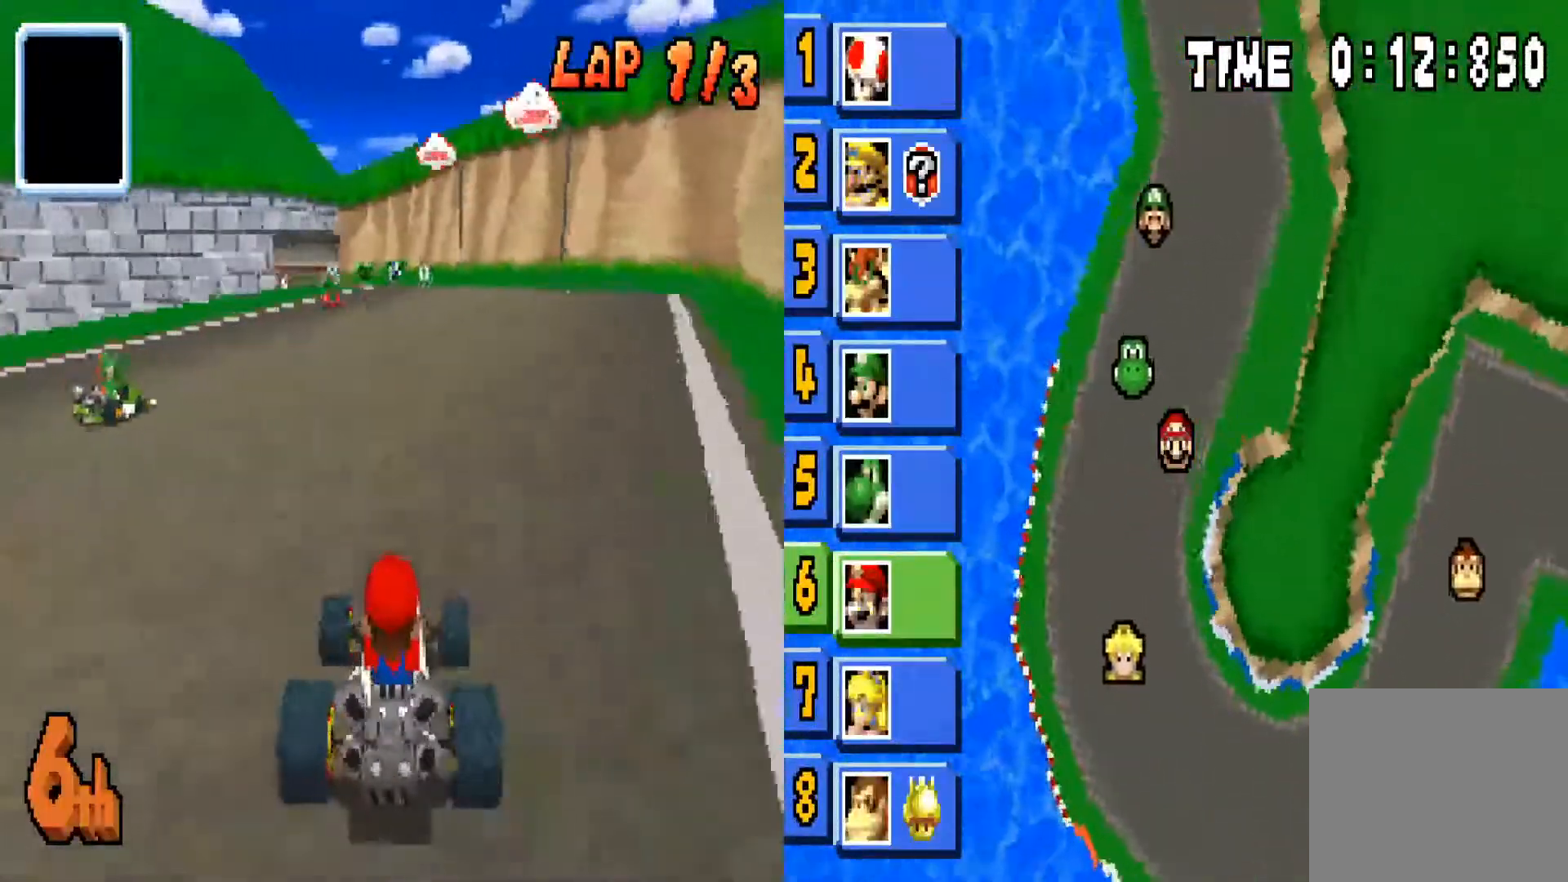
{"buttons": ["CIRCLE"], "left_stick": "center", "right_stick": "center", "events": [[233, "left_stick", "center"]]}
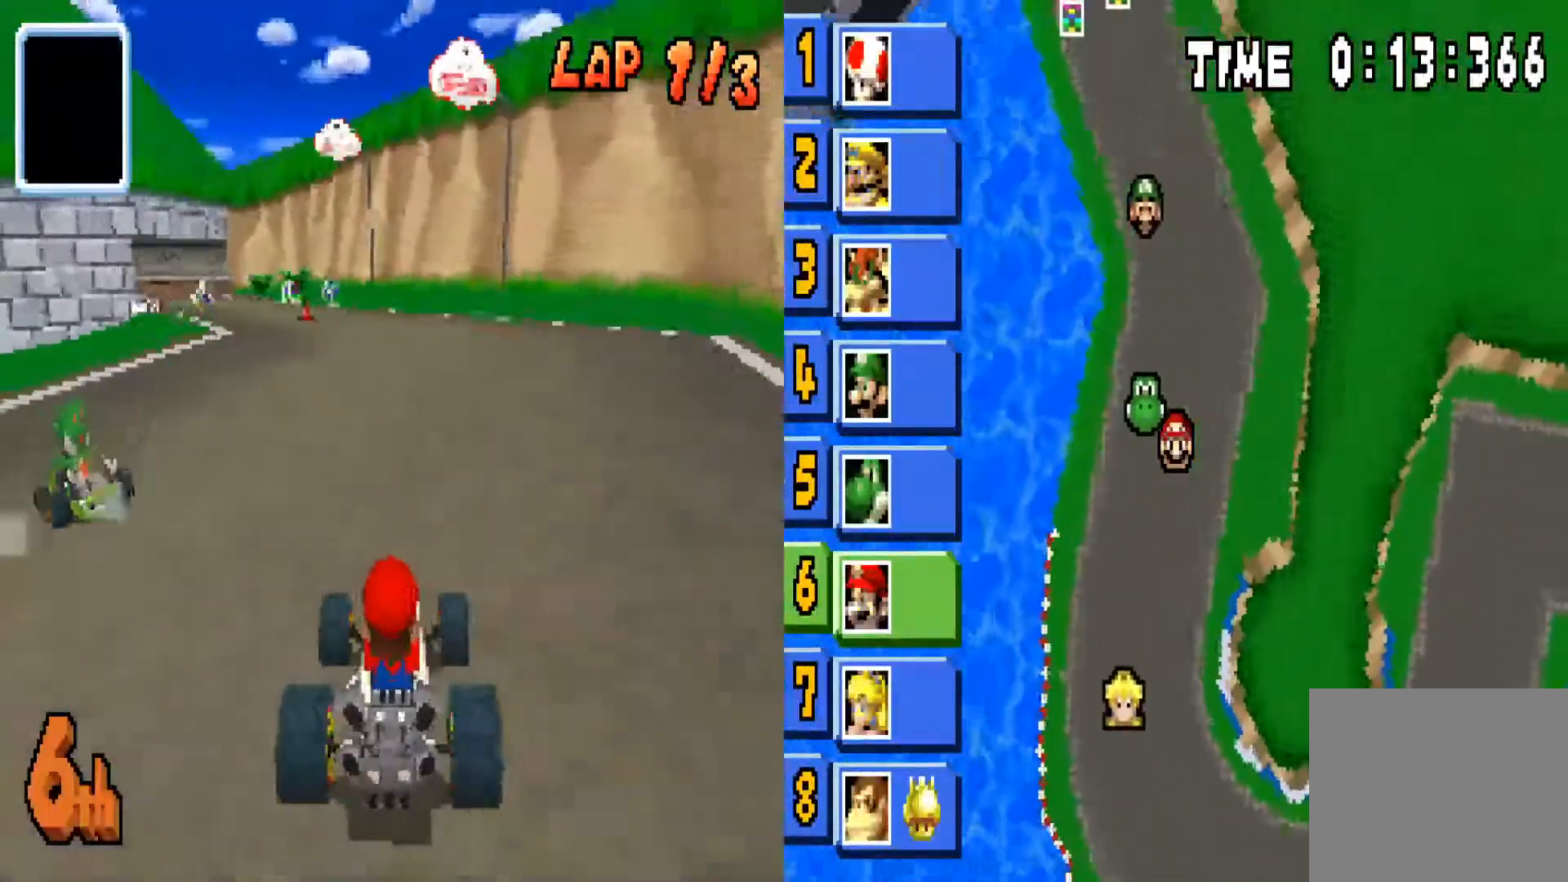
{"buttons": ["CIRCLE"], "left_stick": "center", "right_stick": "center", "events": [[34, "left_stick", "left"], [301, "left_stick", "center"]]}
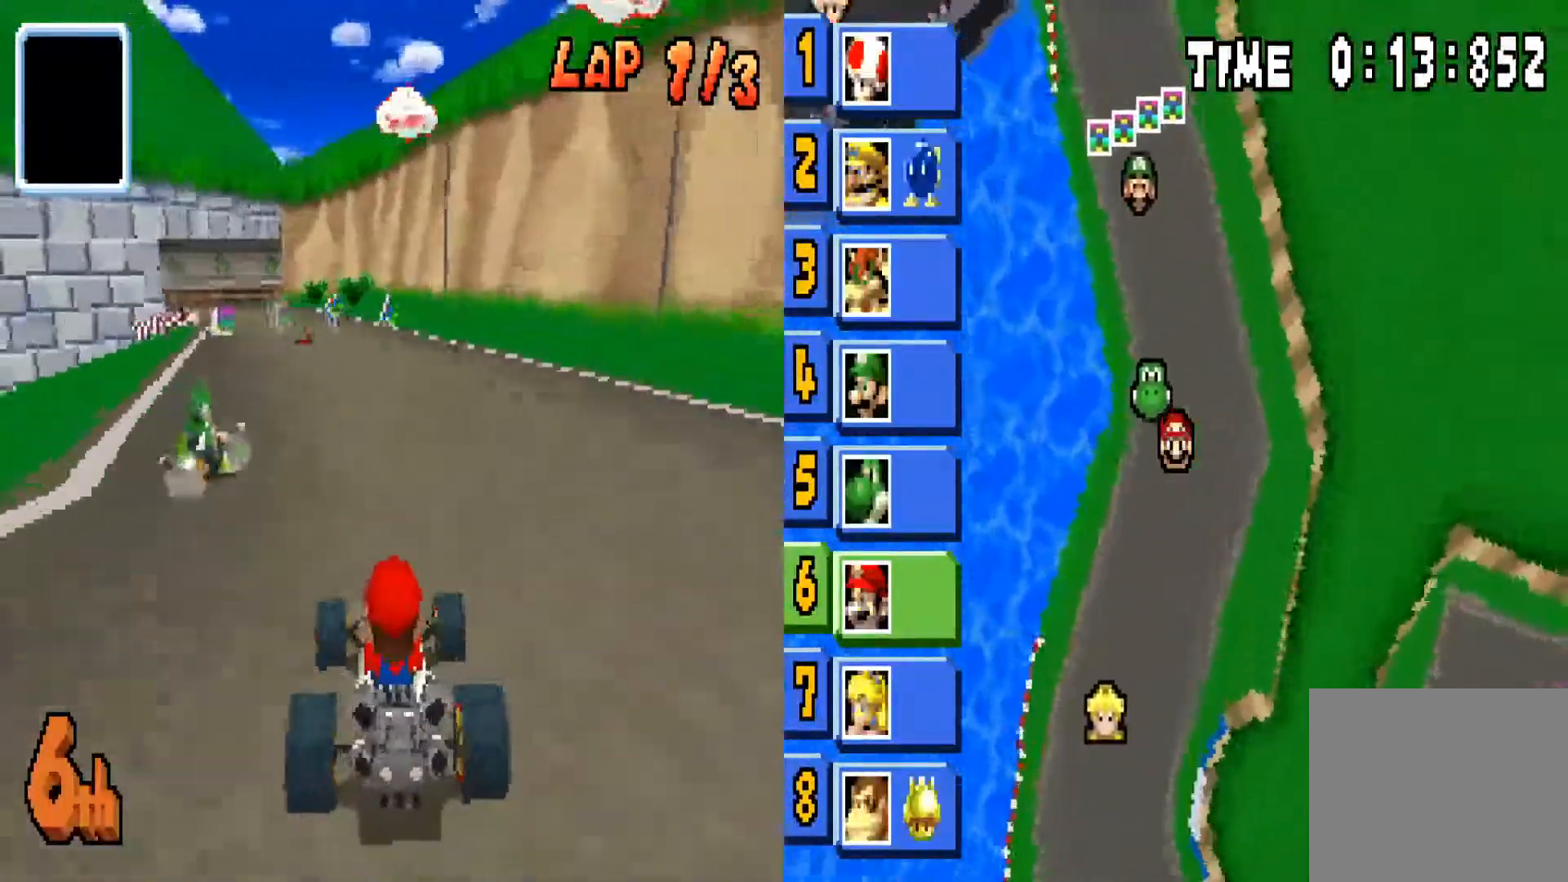
{"buttons": ["CIRCLE"], "left_stick": "left", "right_stick": "center", "events": [[367, "left_stick", "left"]]}
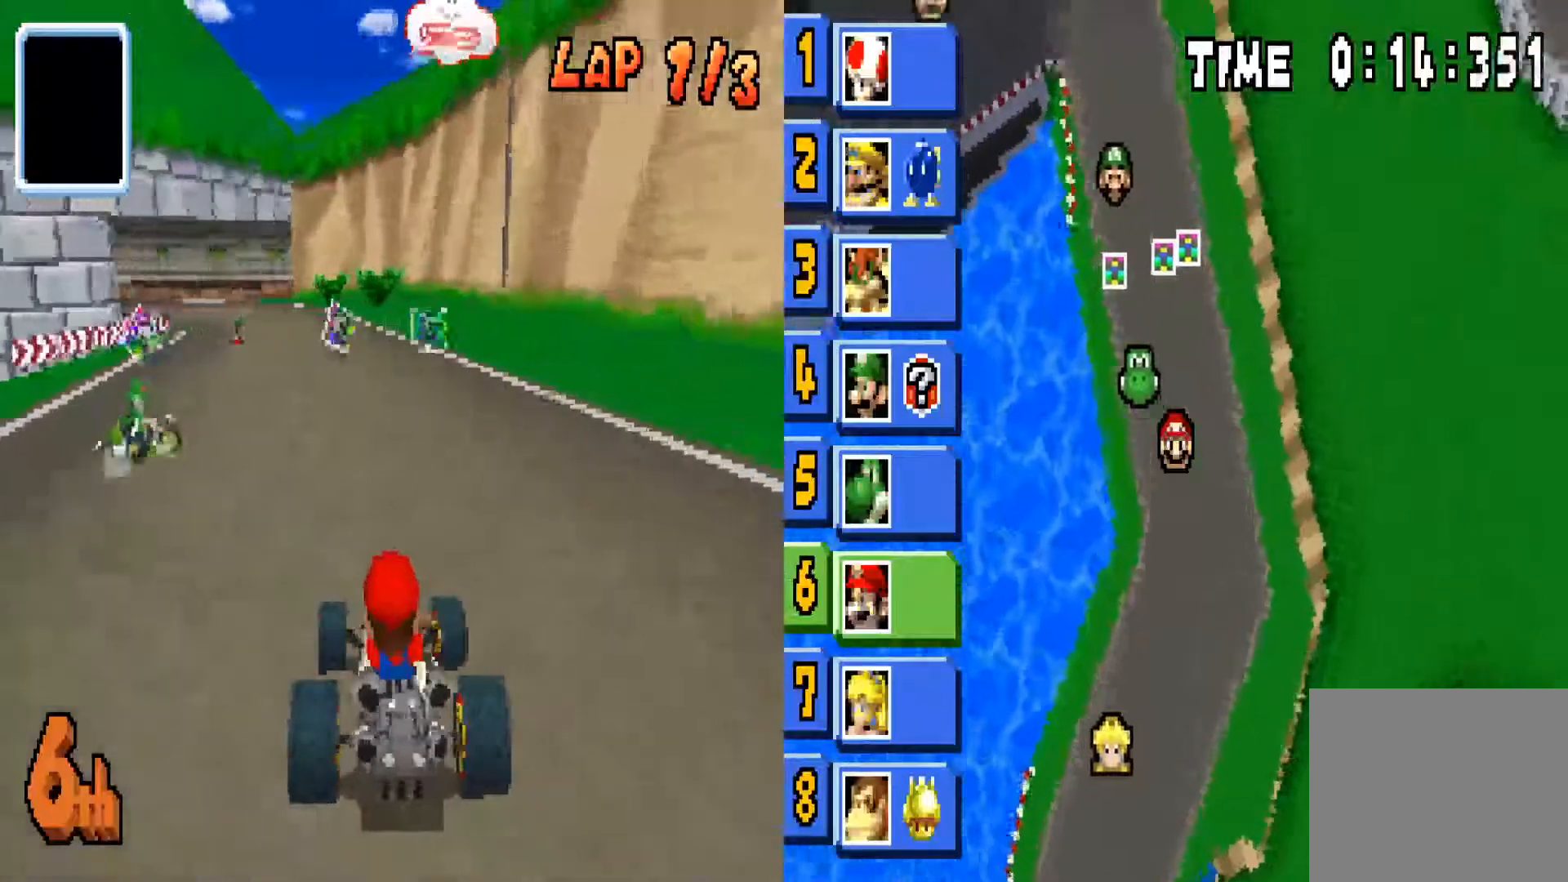
{"buttons": ["CIRCLE"], "left_stick": "left", "right_stick": "center", "events": [[67, "left_stick", "center"], [501, "left_stick", "left"]]}
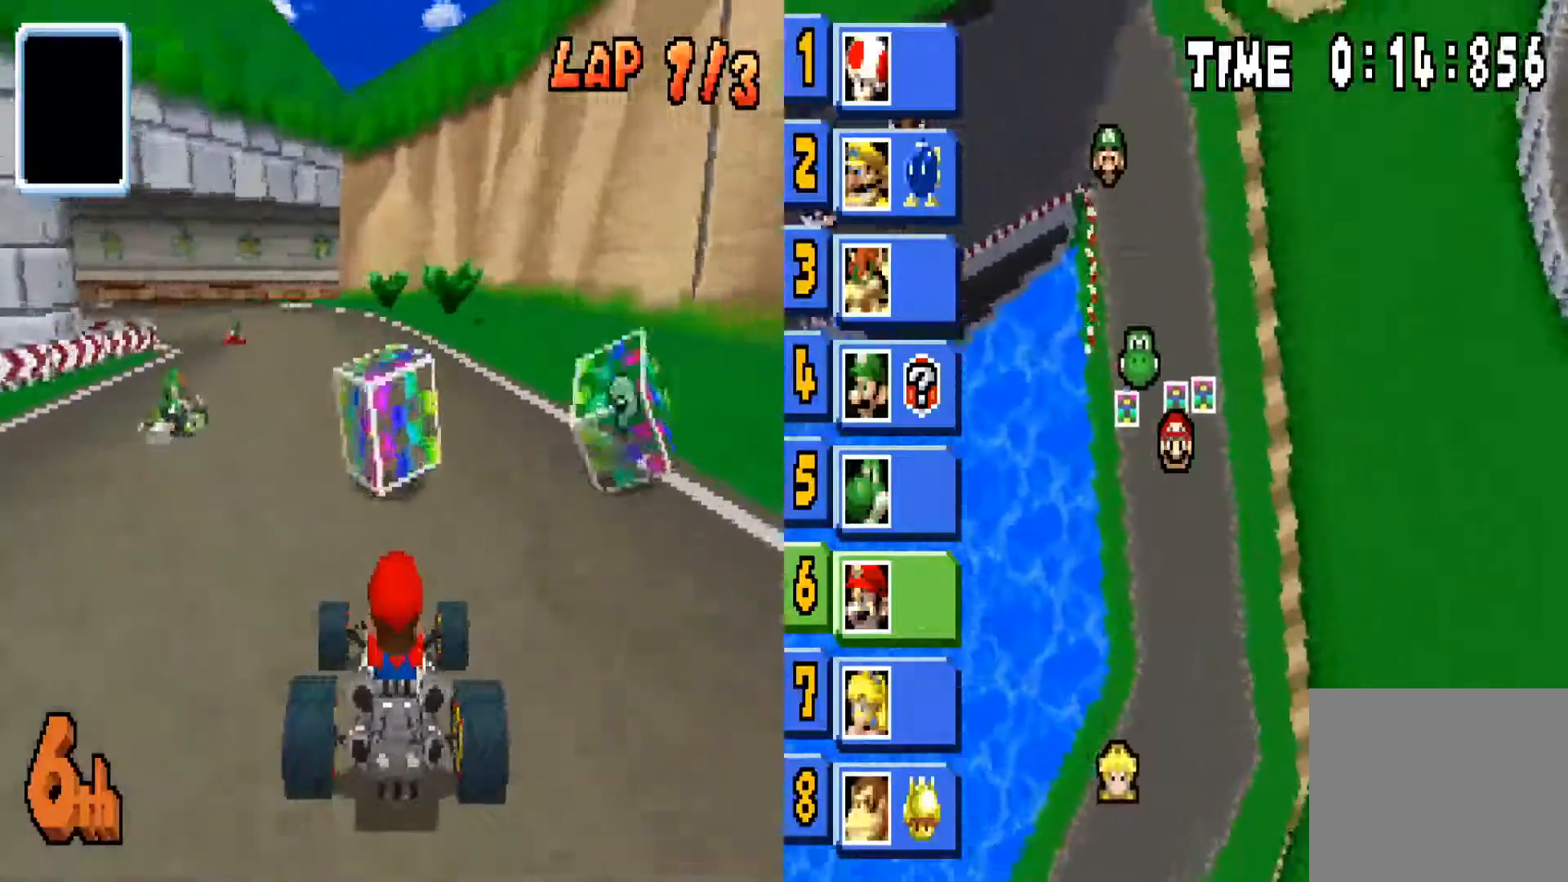
{"buttons": ["CIRCLE", "R1"], "left_stick": "left", "right_stick": "center", "events": [[167, "R1", "down"]]}
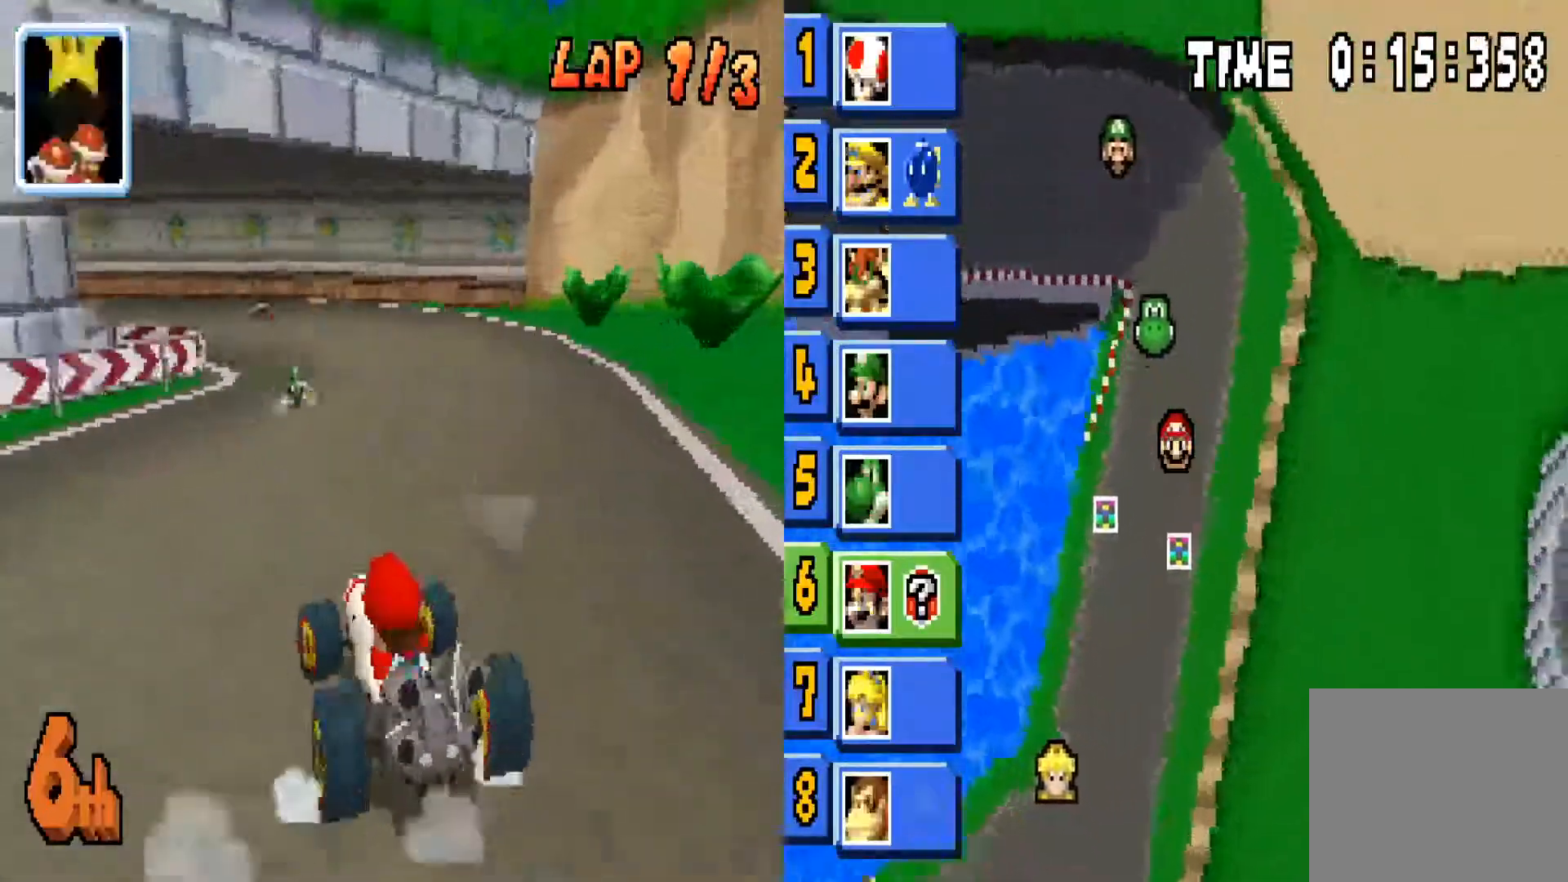
{"buttons": ["CIRCLE", "R1"], "left_stick": "left", "right_stick": "center", "events": []}
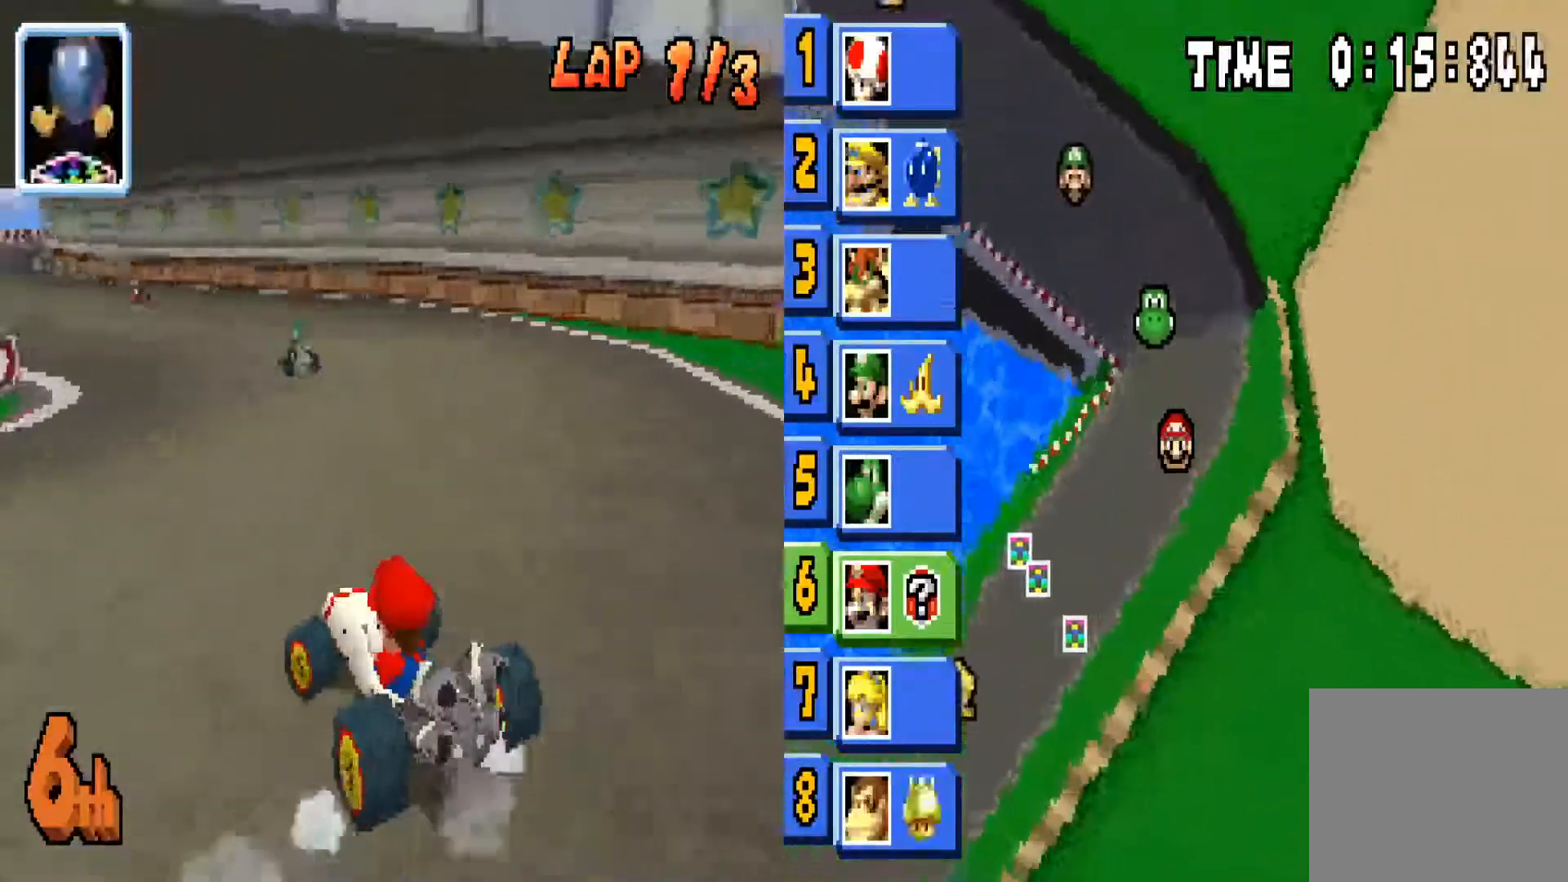
{"buttons": ["CIRCLE"], "left_stick": "left", "right_stick": "center", "events": [[267, "R1", "up"]]}
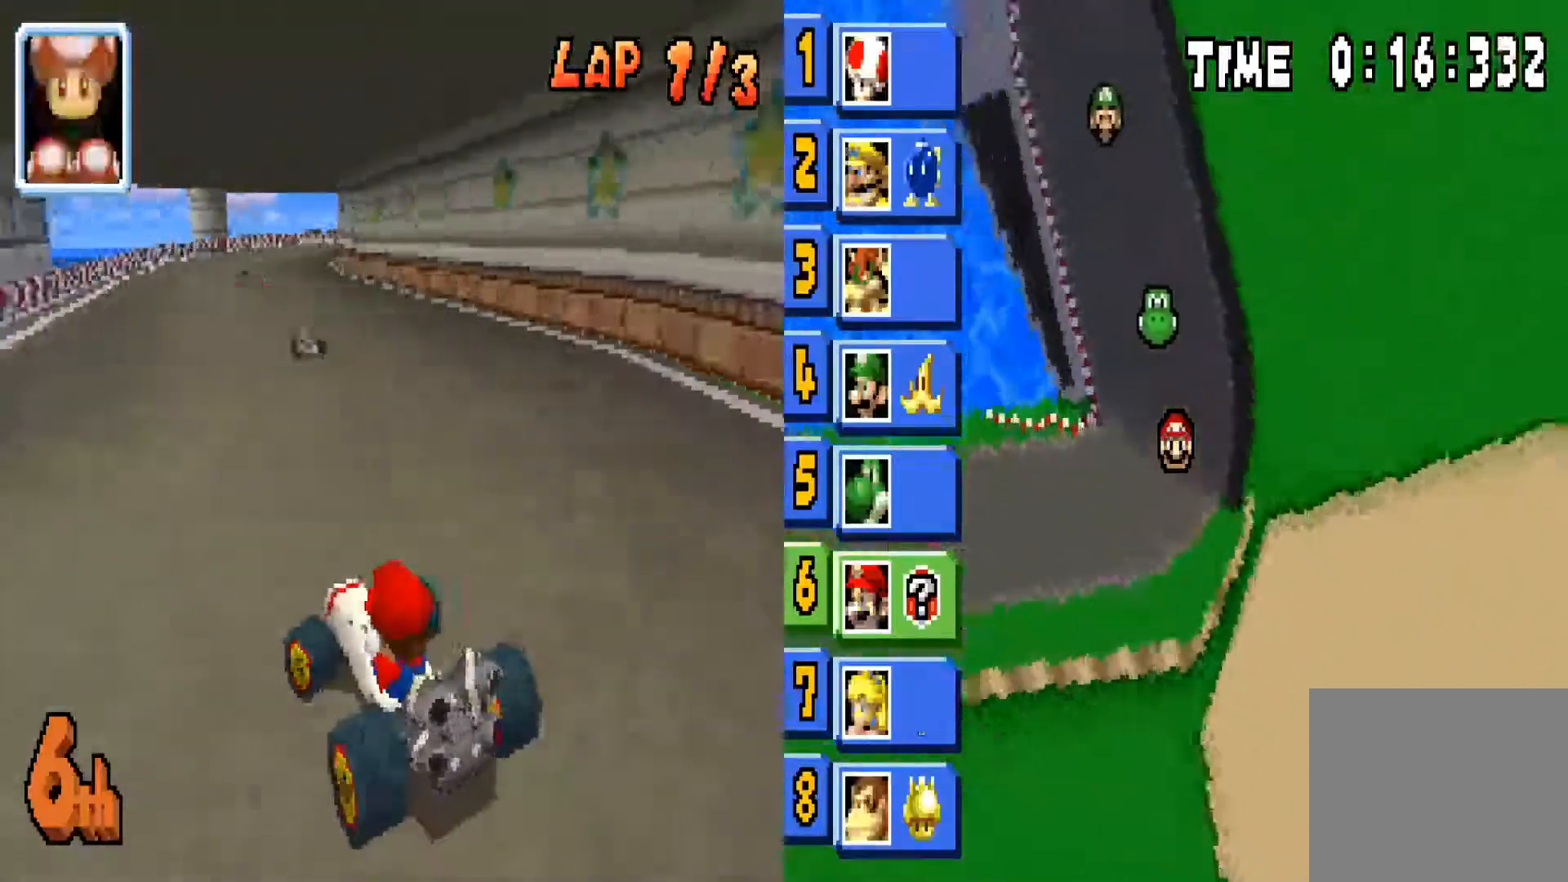
{"buttons": ["CIRCLE"], "left_stick": "right", "right_stick": "center", "events": [[134, "left_stick", "center"], [301, "left_stick", "right"]]}
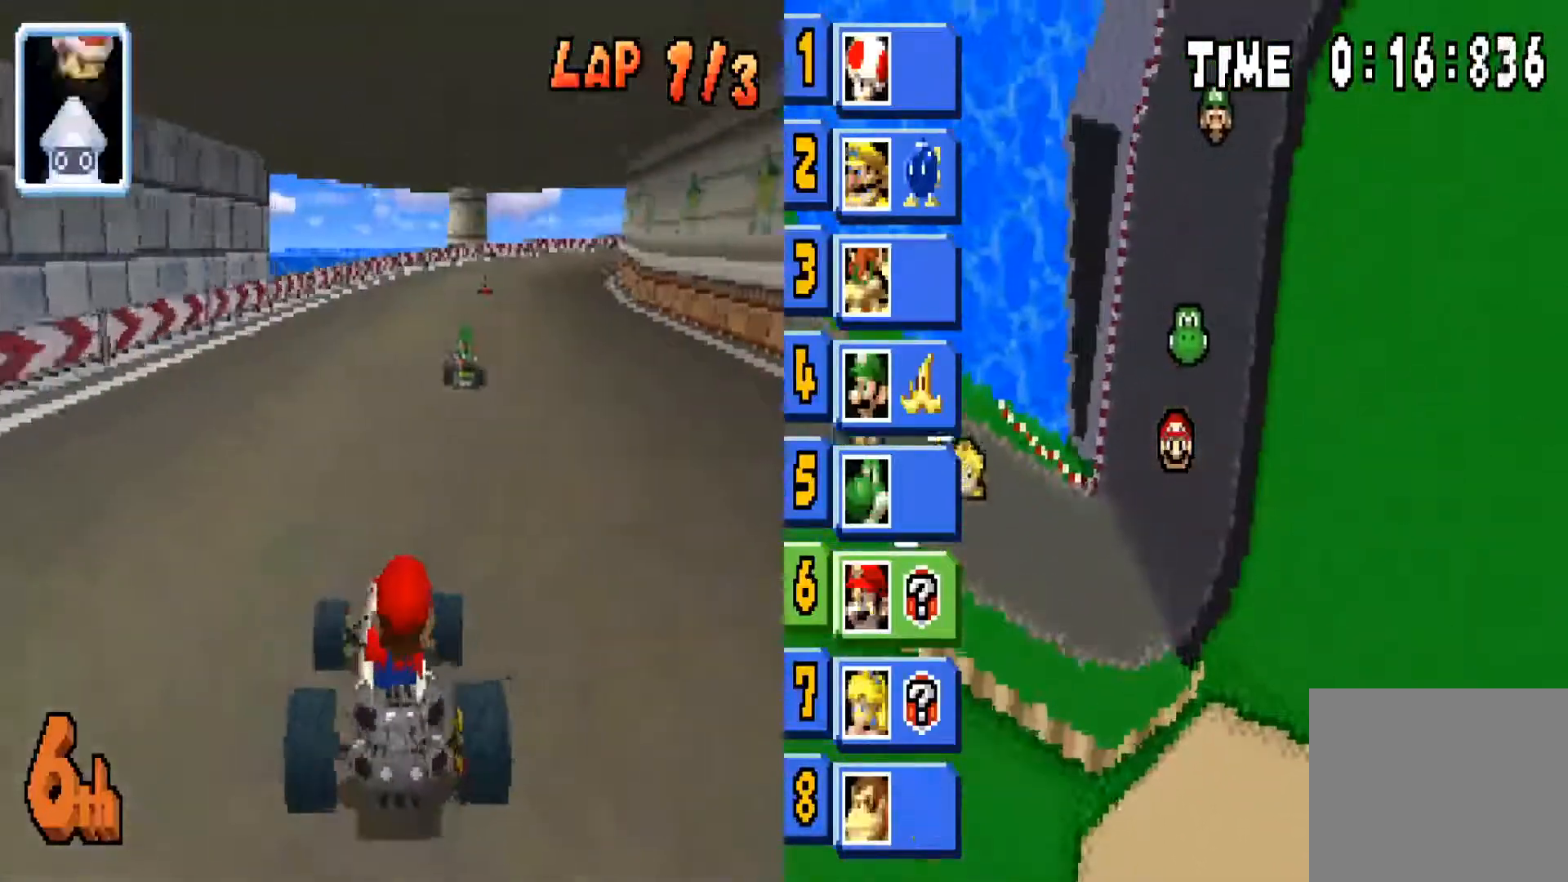
{"buttons": ["CIRCLE"], "left_stick": "center", "right_stick": "center", "events": [[133, "left_stick", "center"]]}
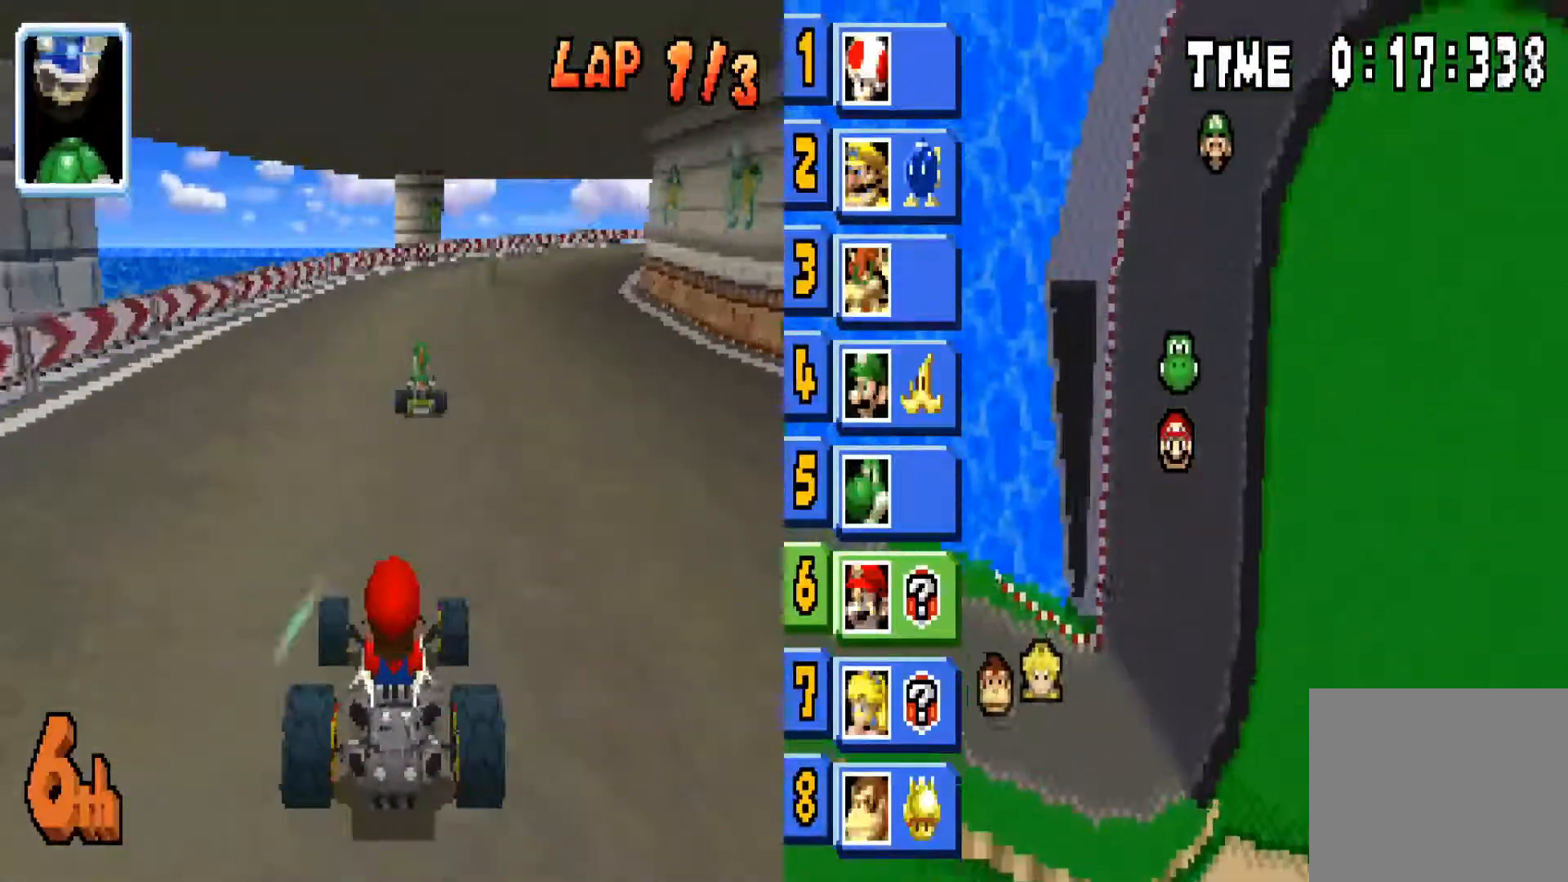
{"buttons": ["CIRCLE"], "left_stick": "center", "right_stick": "center", "events": [[100, "left_stick", "right"], [334, "left_stick", "center"]]}
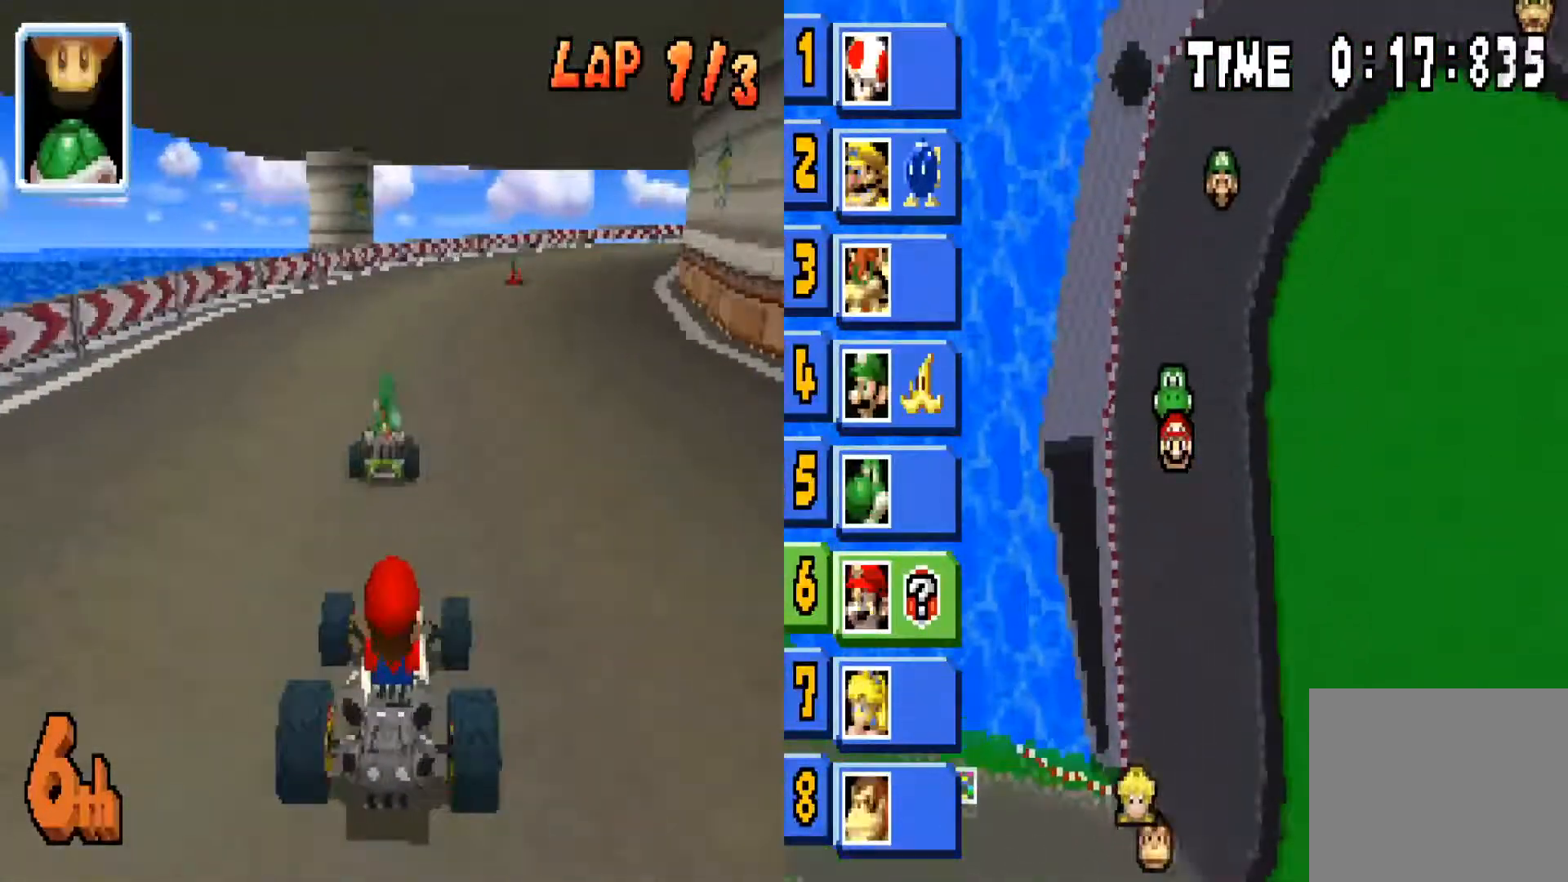
{"buttons": ["CIRCLE"], "left_stick": "right", "right_stick": "center", "events": [[167, "left_stick", "right"]]}
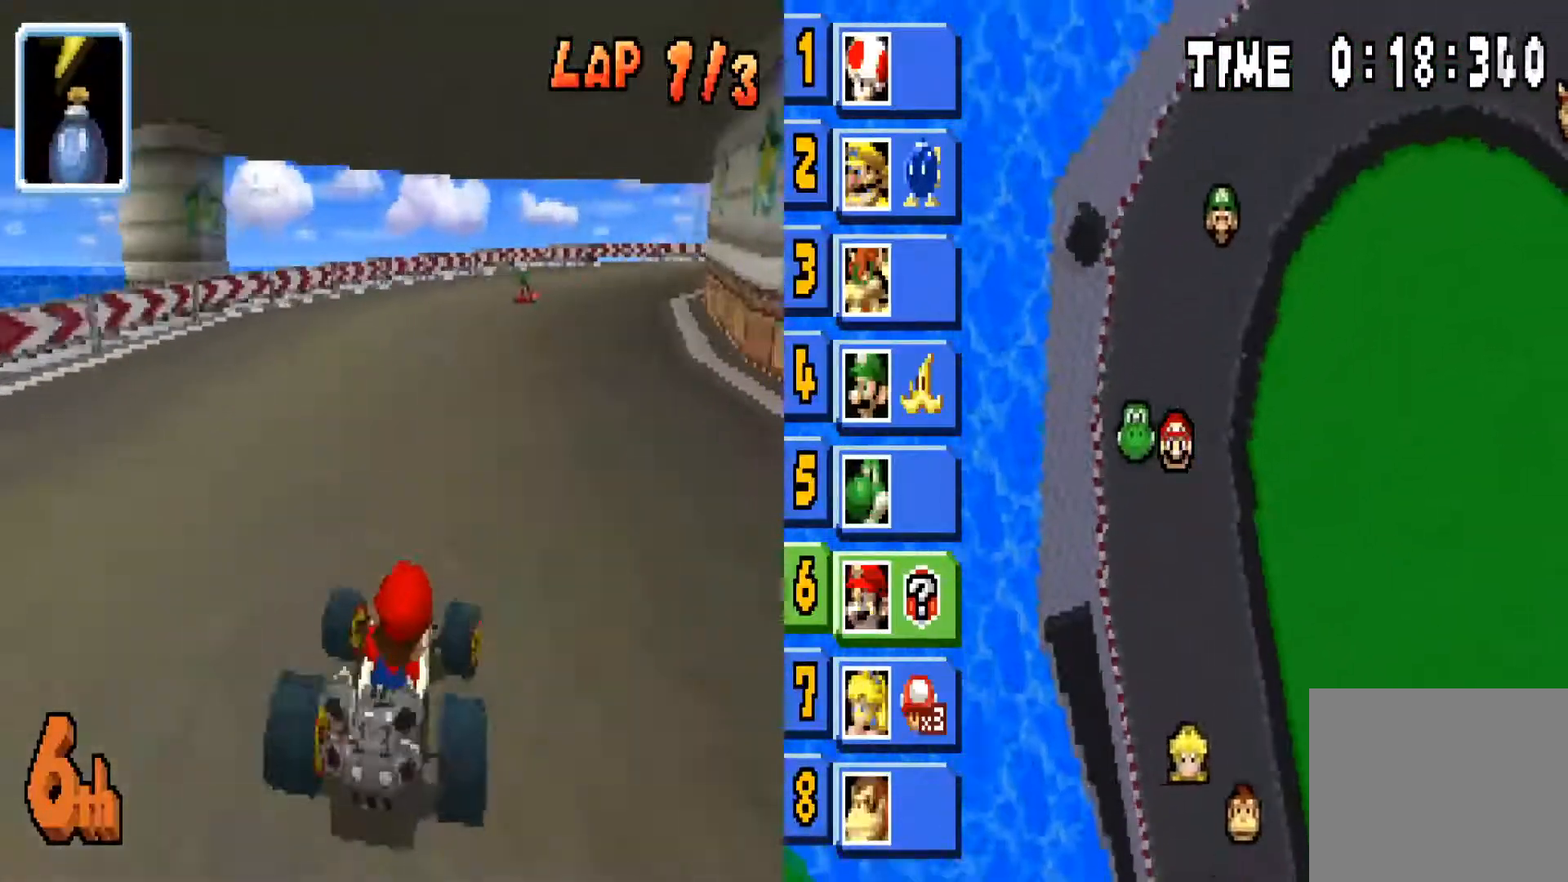
{"buttons": ["CIRCLE"], "left_stick": "center", "right_stick": "center", "events": [[100, "left_stick", "center"], [167, "left_stick", "right"], [501, "left_stick", "center"]]}
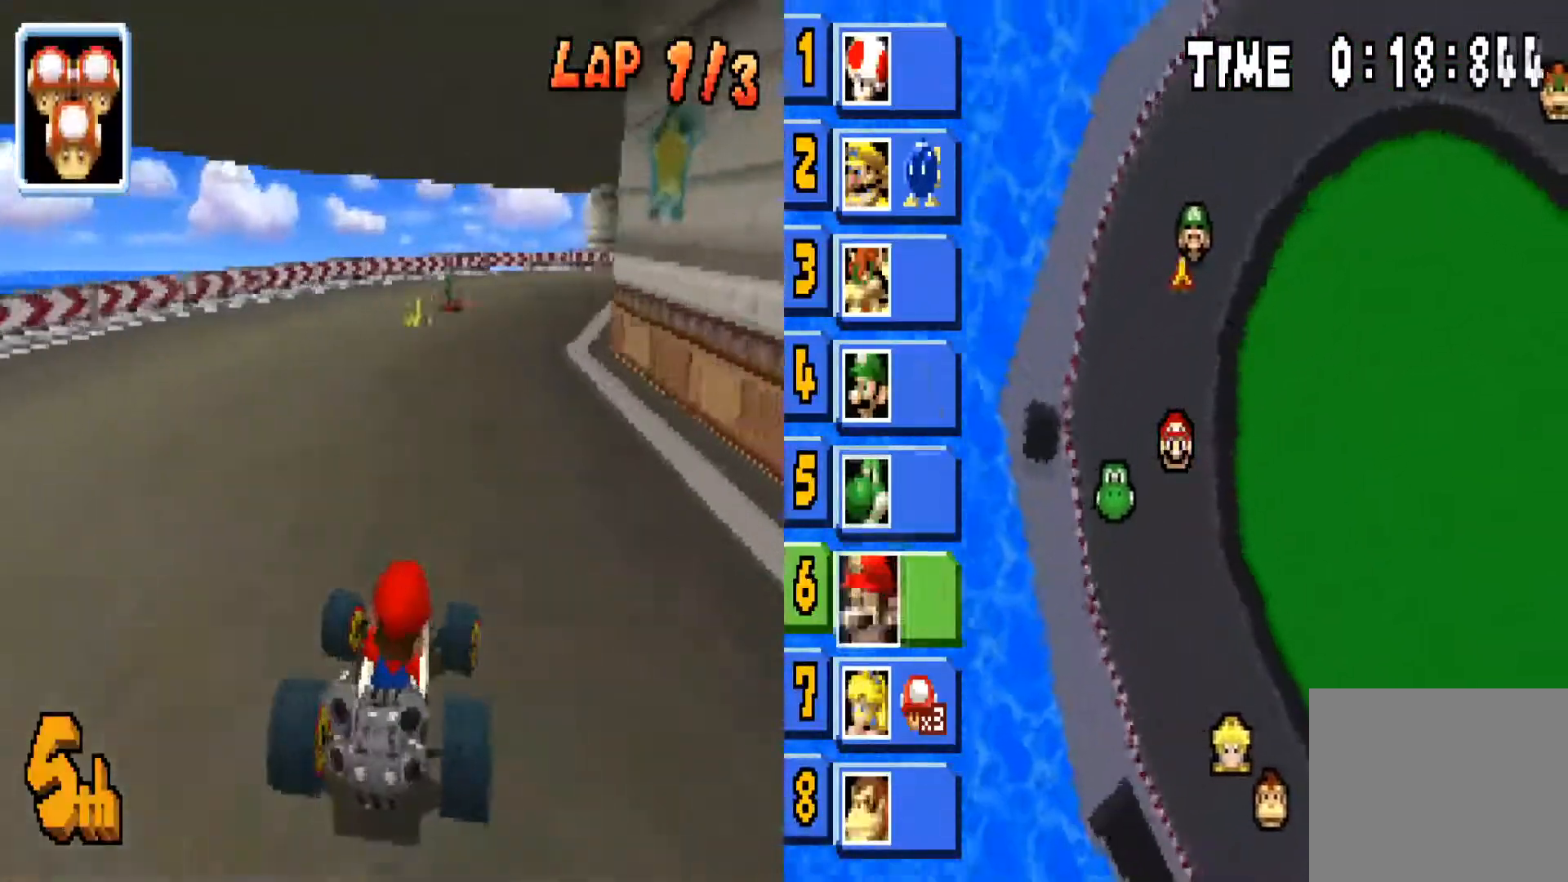
{"buttons": ["CIRCLE"], "left_stick": "right", "right_stick": "center", "events": [[267, "left_stick", "right"]]}
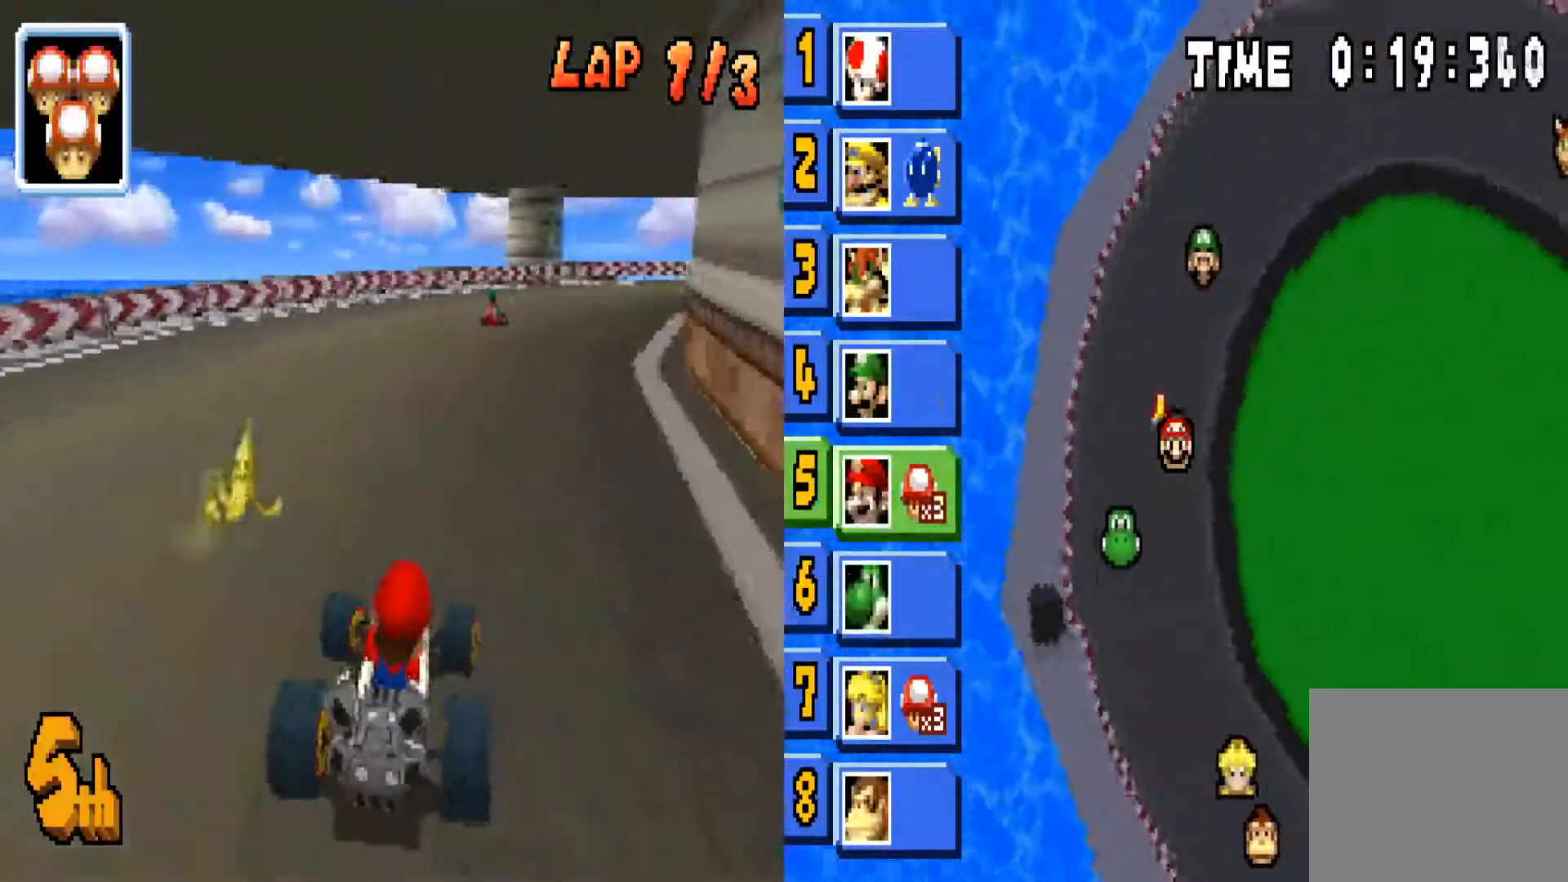
{"buttons": ["CIRCLE"], "left_stick": "right", "right_stick": "center", "events": [[234, "L1", "down"], [367, "L1", "up"]]}
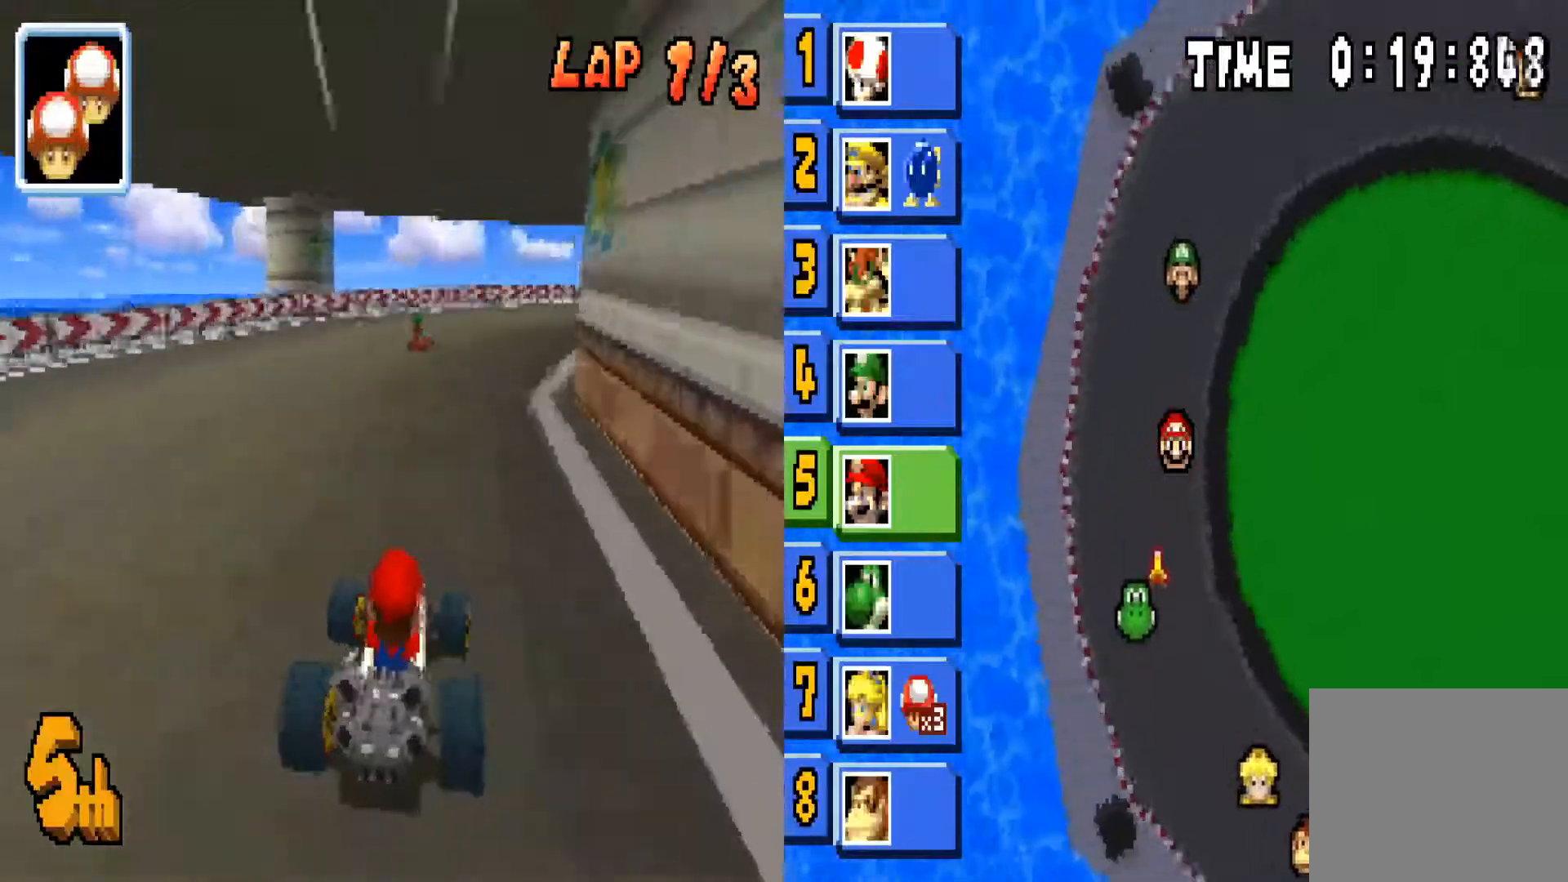
{"buttons": ["CIRCLE"], "left_stick": "right", "right_stick": "center", "events": []}
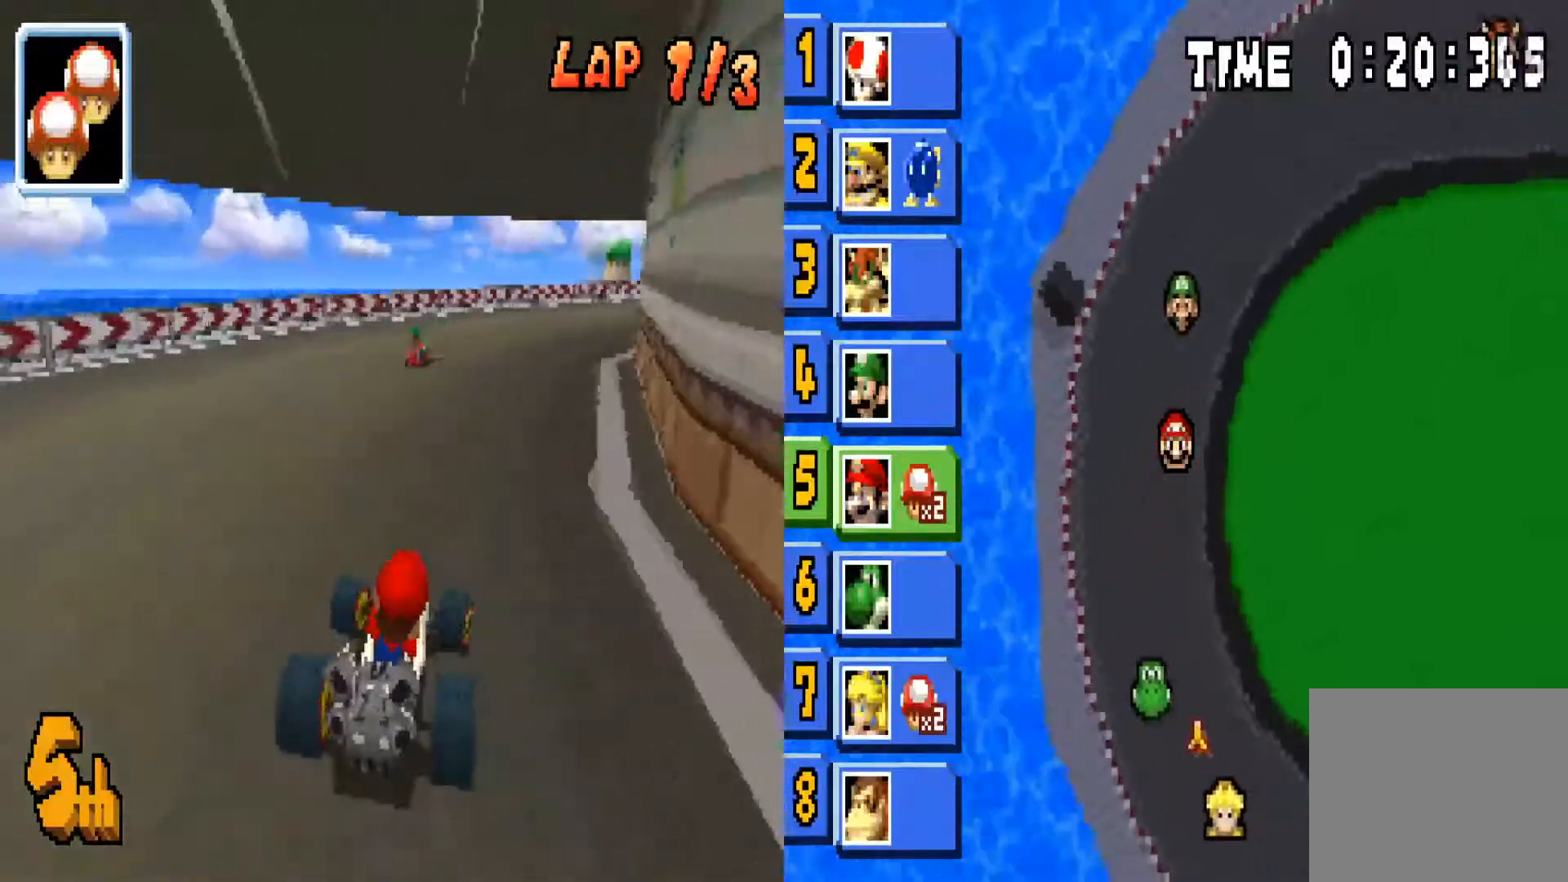
{"buttons": ["CIRCLE"], "left_stick": "right", "right_stick": "center", "events": []}
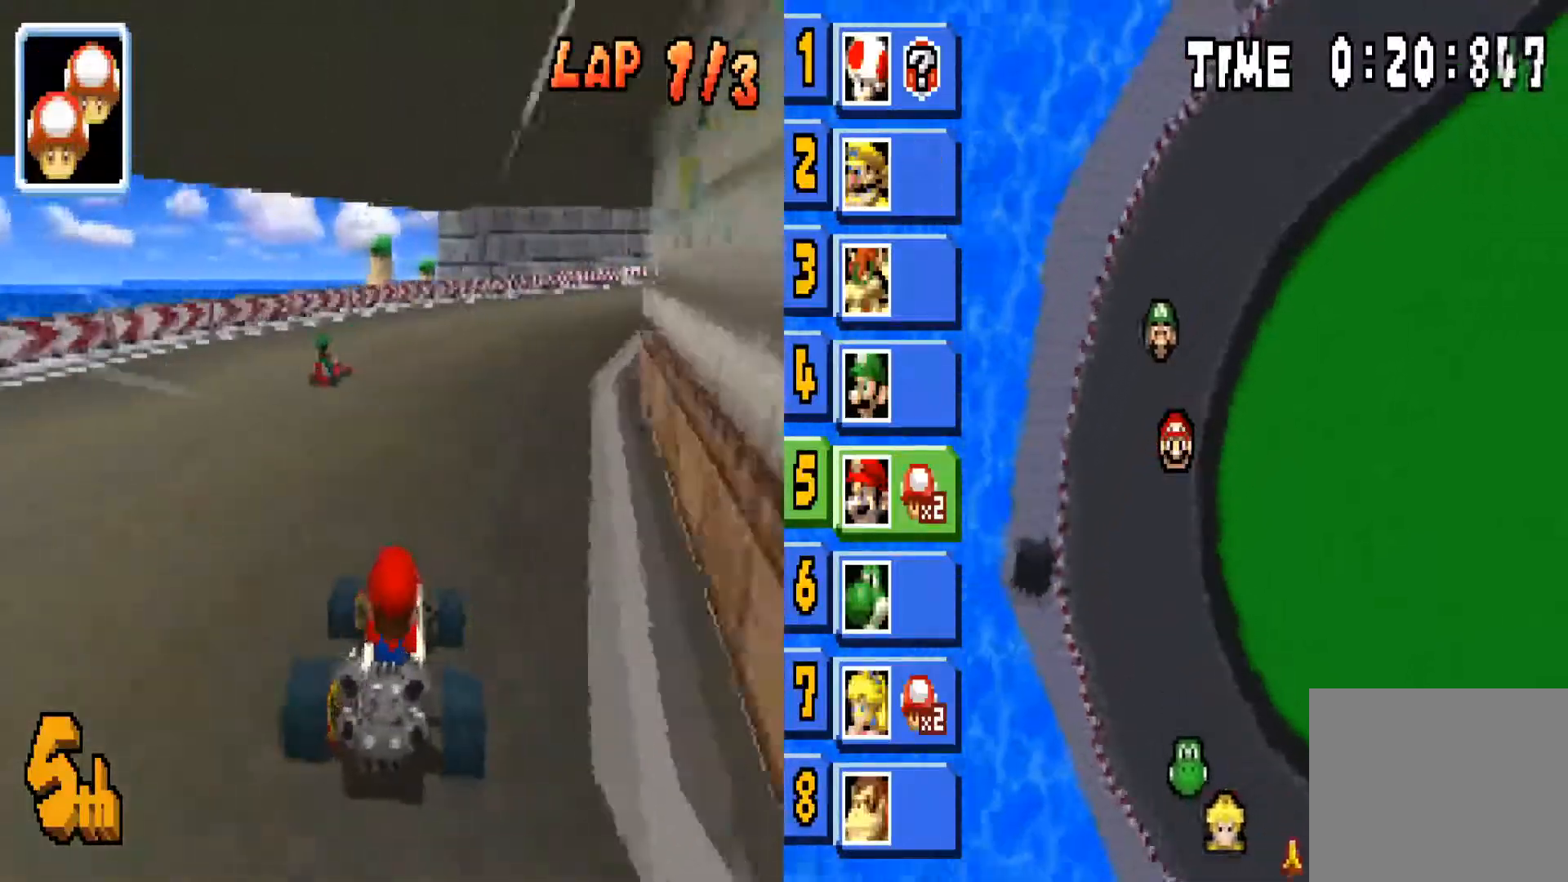
{"buttons": ["CIRCLE"], "left_stick": "right", "right_stick": "center", "events": []}
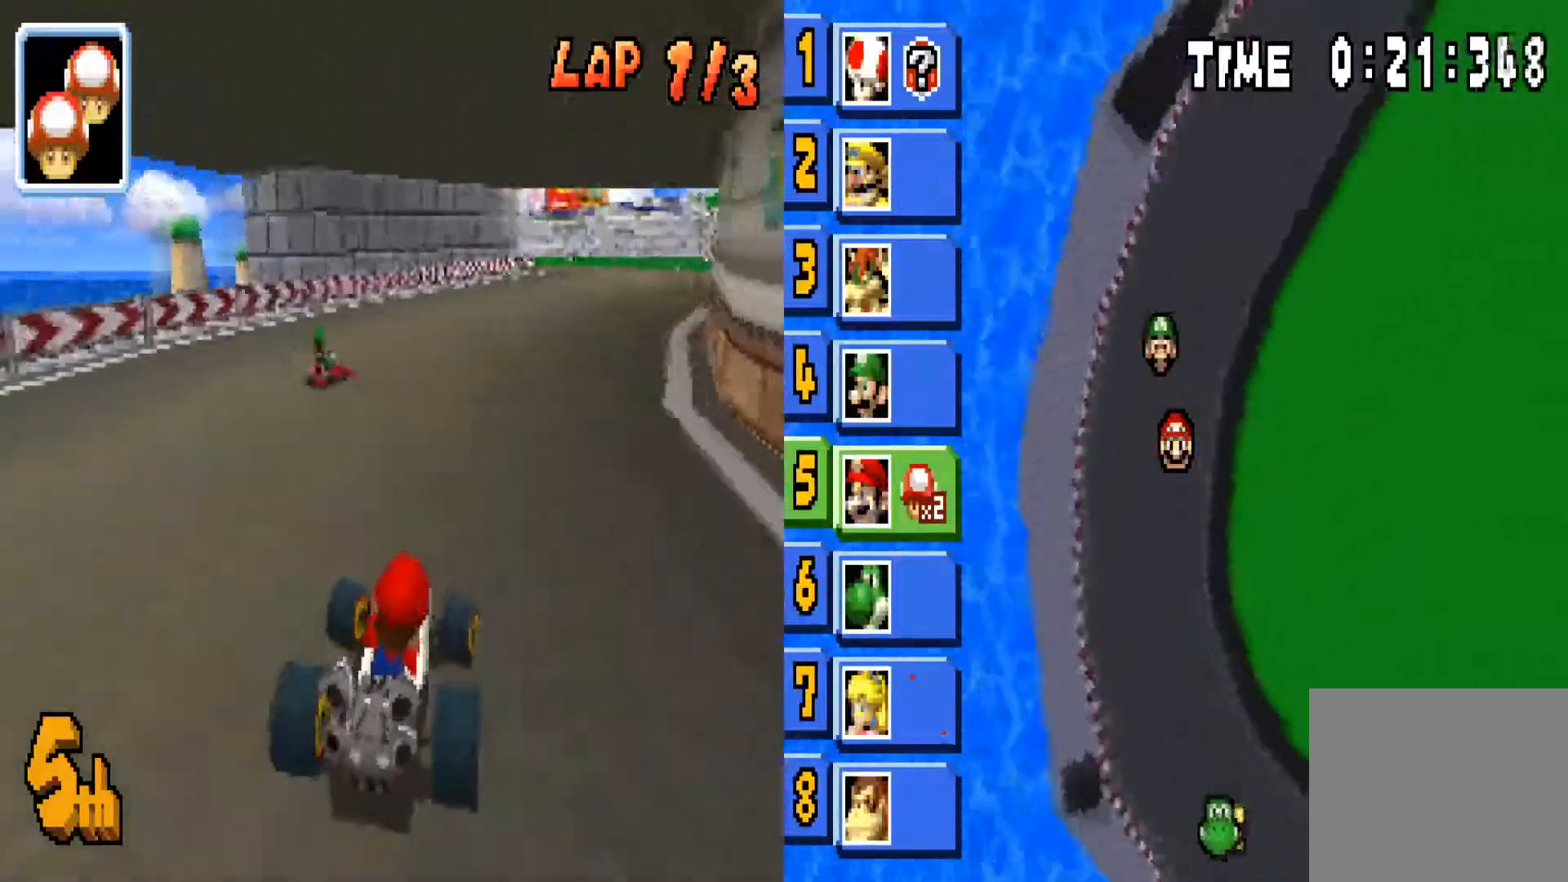
{"buttons": ["CIRCLE"], "left_stick": "center", "right_stick": "center", "events": [[67, "L1", "down"], [200, "L1", "up"], [267, "left_stick", "center"]]}
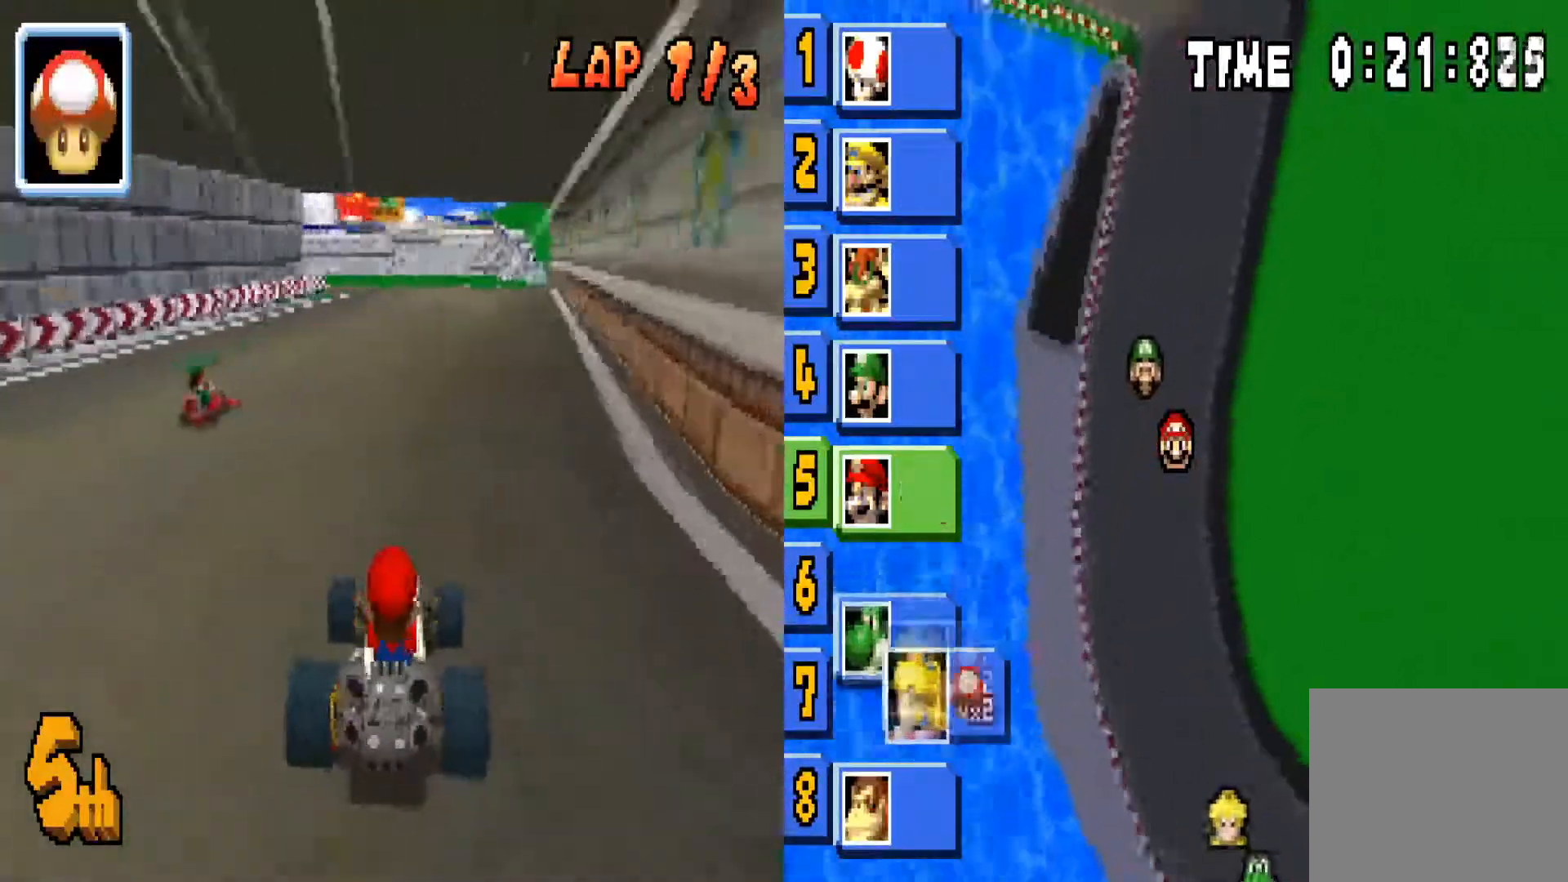
{"buttons": ["CIRCLE"], "left_stick": "center", "right_stick": "center", "events": [[33, "left_stick", "right"], [267, "left_stick", "center"]]}
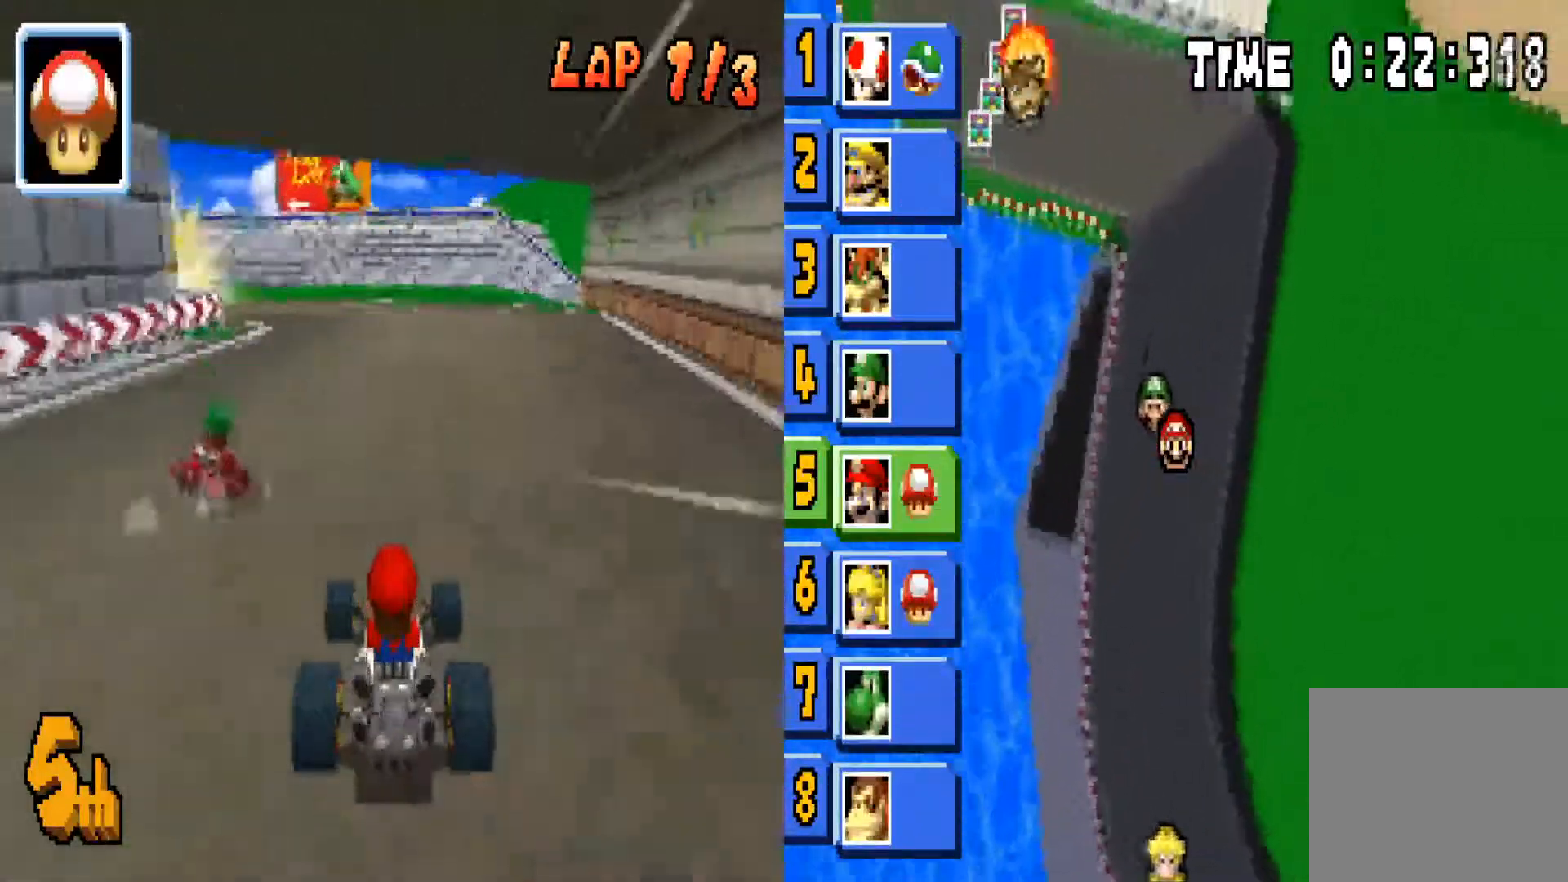
{"buttons": ["CIRCLE"], "left_stick": "center", "right_stick": "center", "events": [[100, "left_stick", "left"], [401, "left_stick", "center"]]}
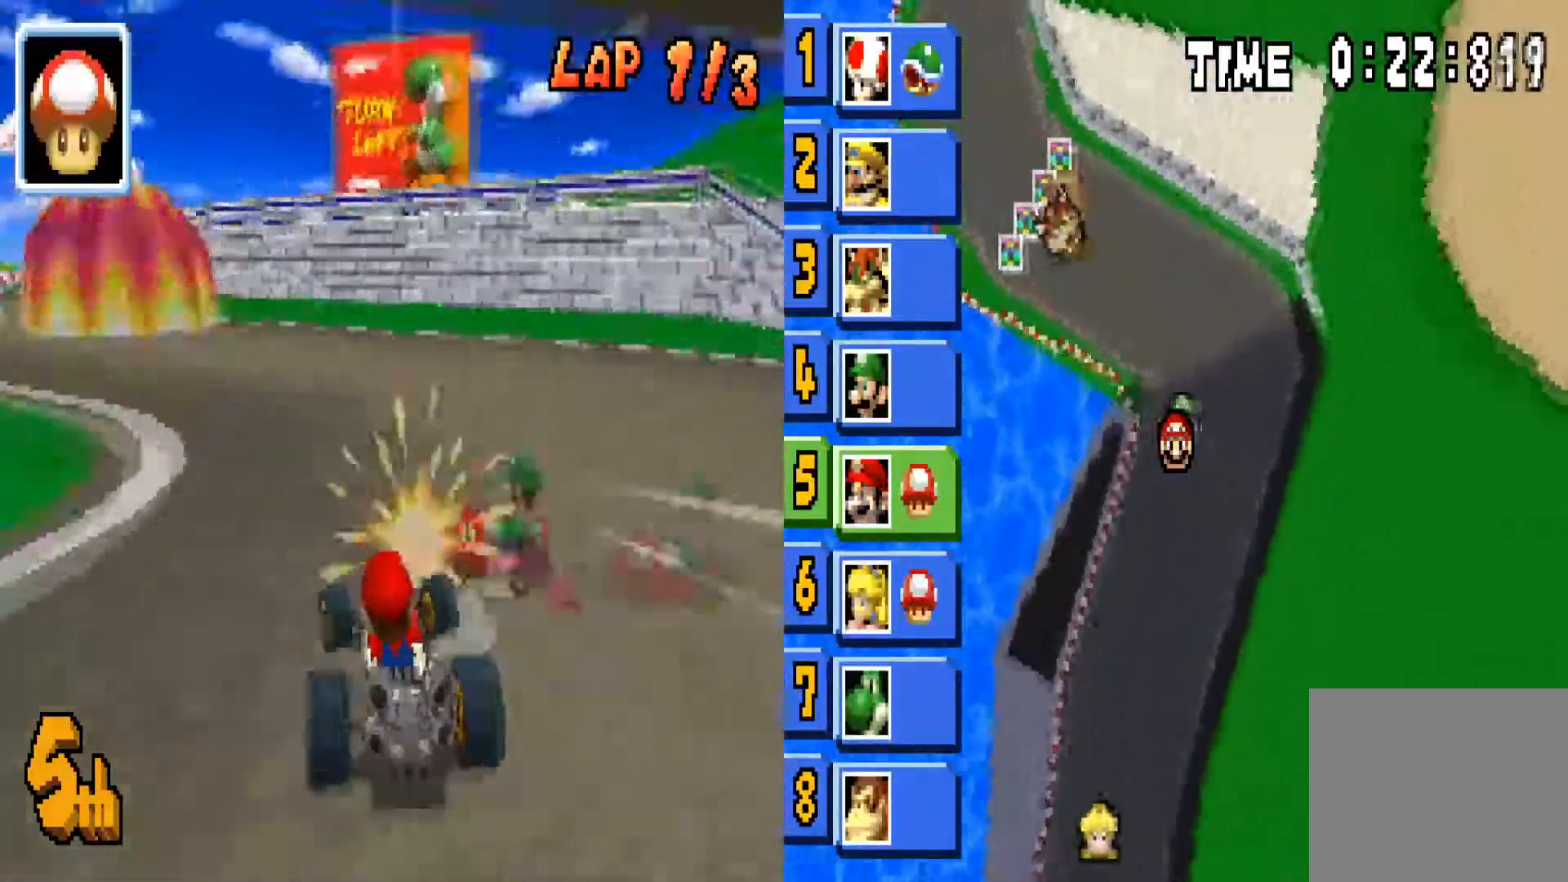
{"buttons": ["CIRCLE"], "left_stick": "left", "right_stick": "center", "events": [[33, "left_stick", "left"]]}
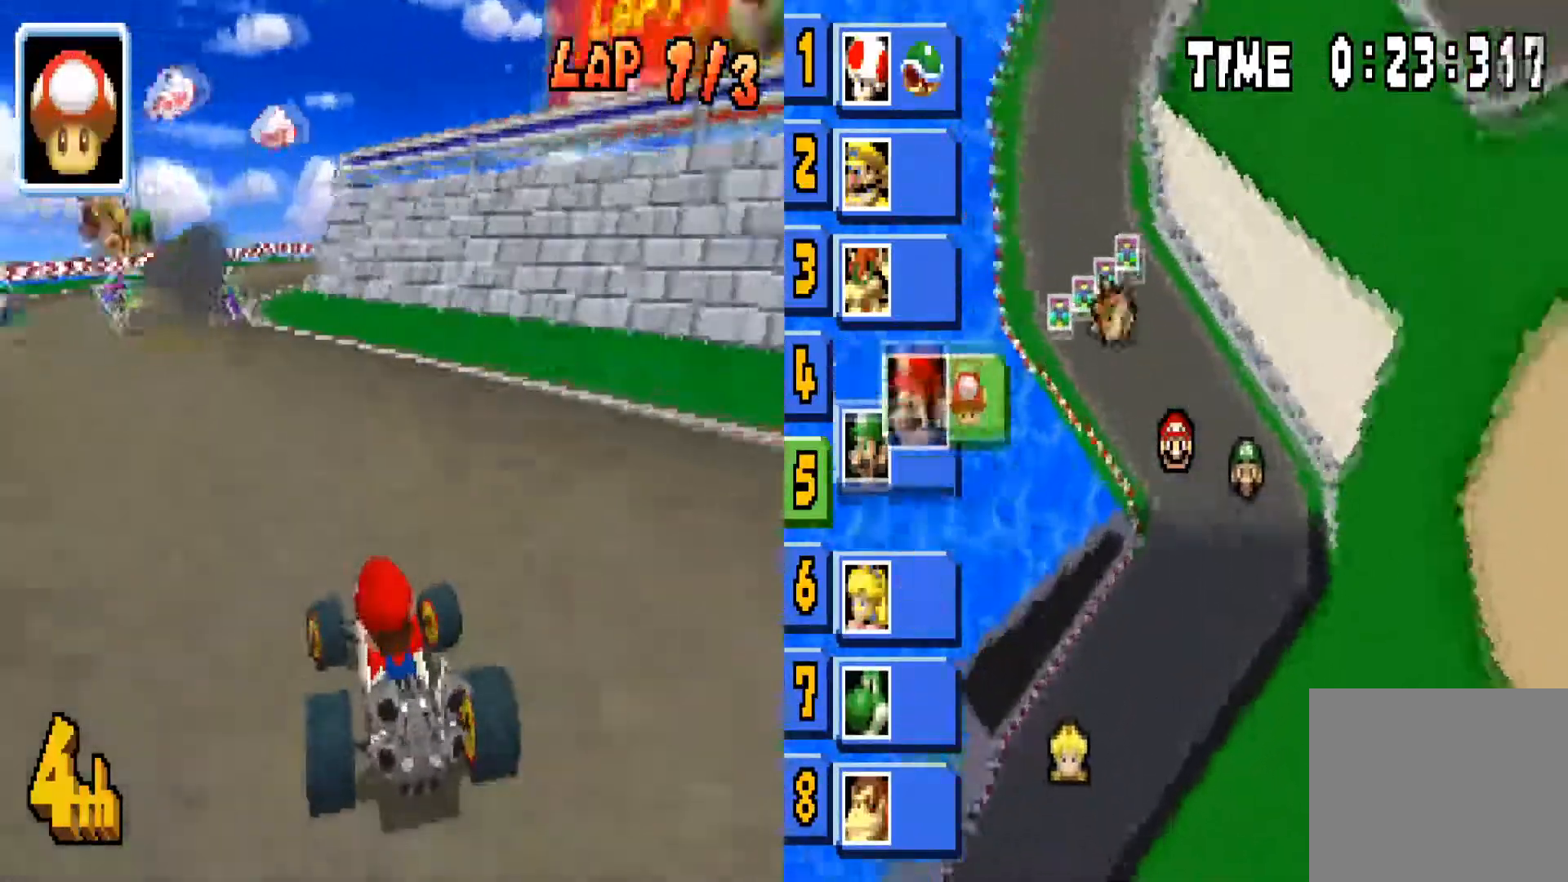
{"buttons": ["CIRCLE"], "left_stick": "right", "right_stick": "center", "events": [[267, "L1", "down"], [267, "left_stick", "center"], [401, "L1", "up"], [434, "left_stick", "right"]]}
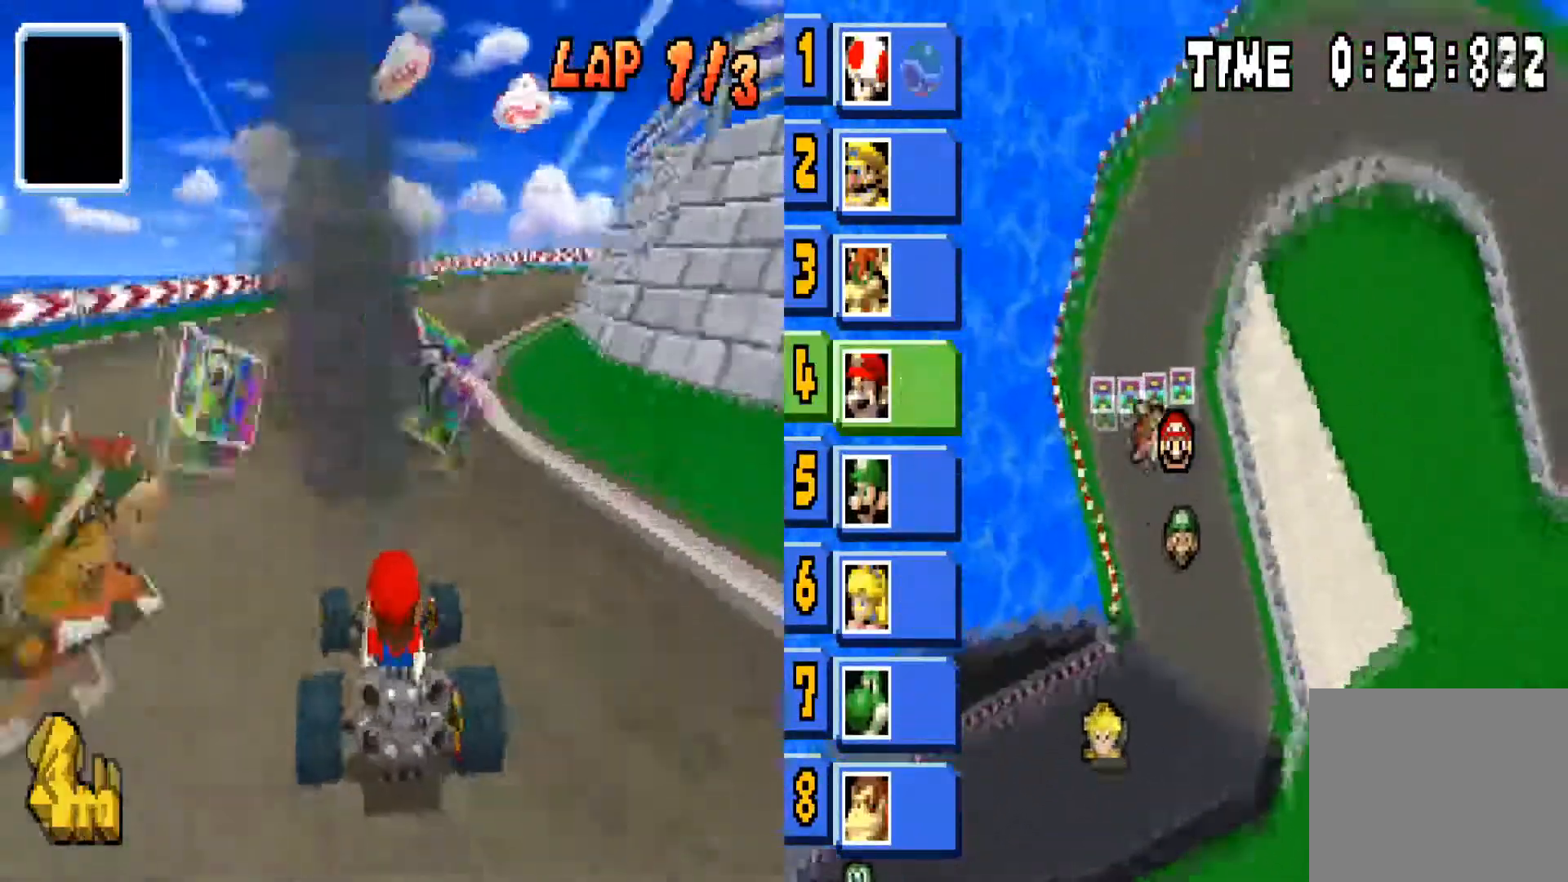
{"buttons": ["CIRCLE"], "left_stick": "right", "right_stick": "center", "events": []}
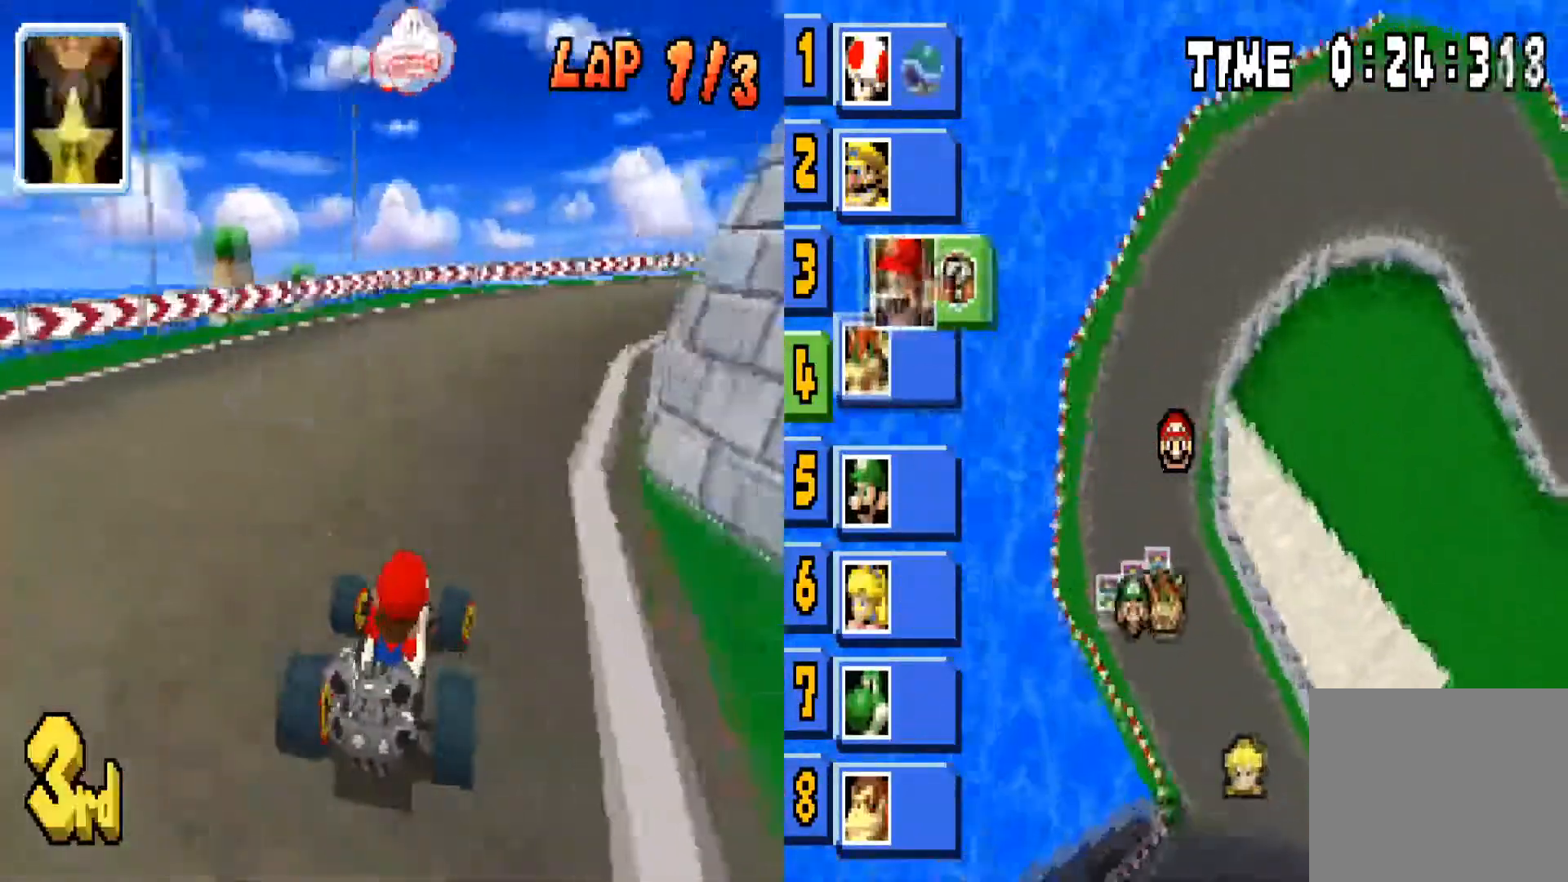
{"buttons": ["CIRCLE"], "left_stick": "right", "right_stick": "center", "events": []}
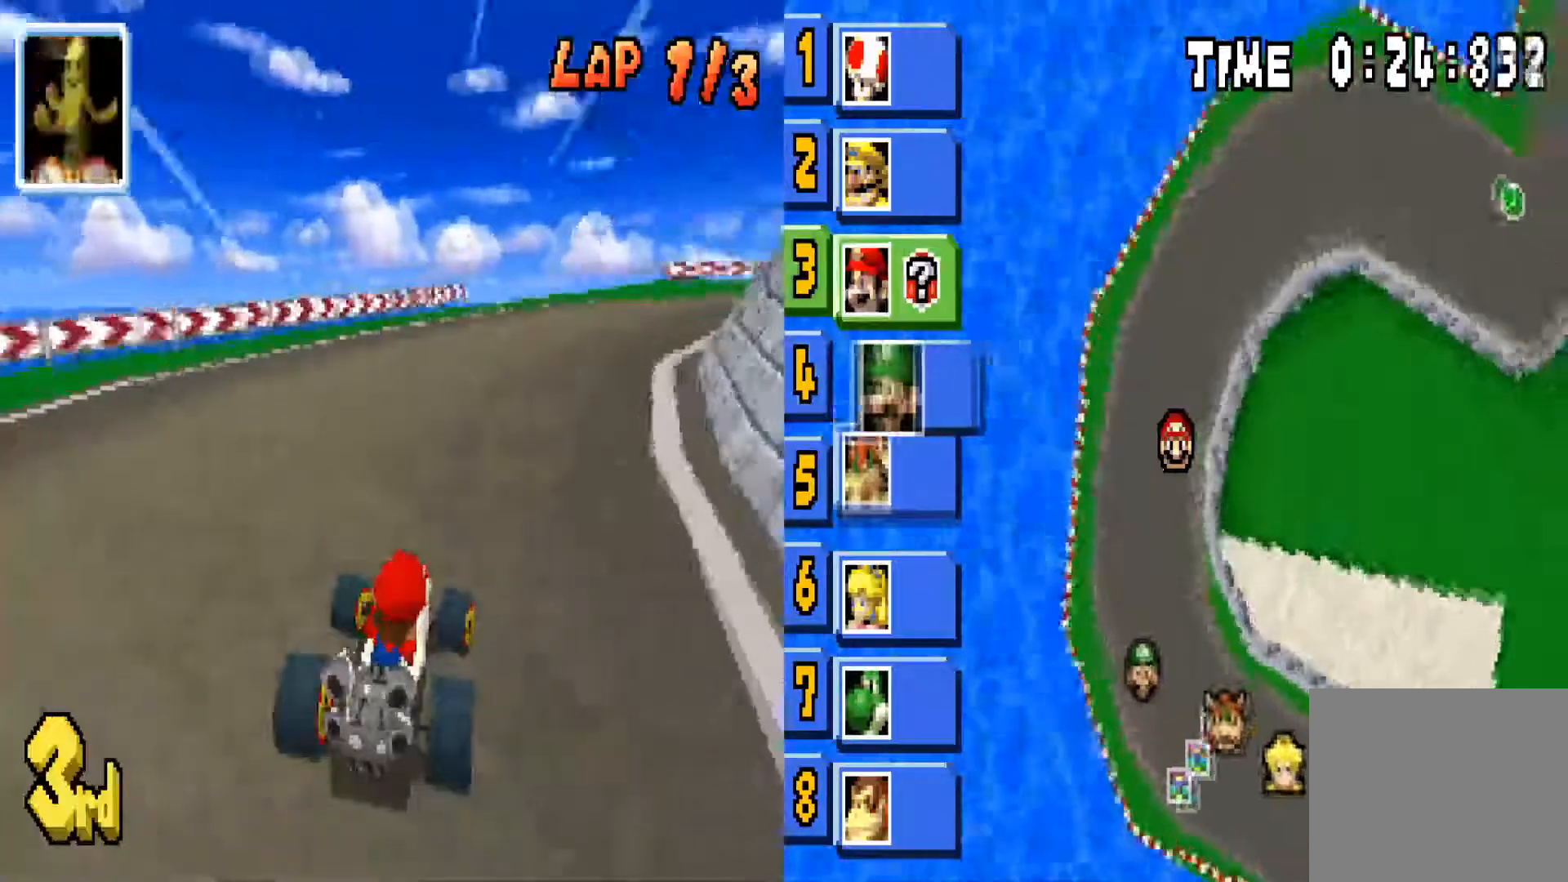
{"buttons": ["CIRCLE"], "left_stick": "right", "right_stick": "center", "events": []}